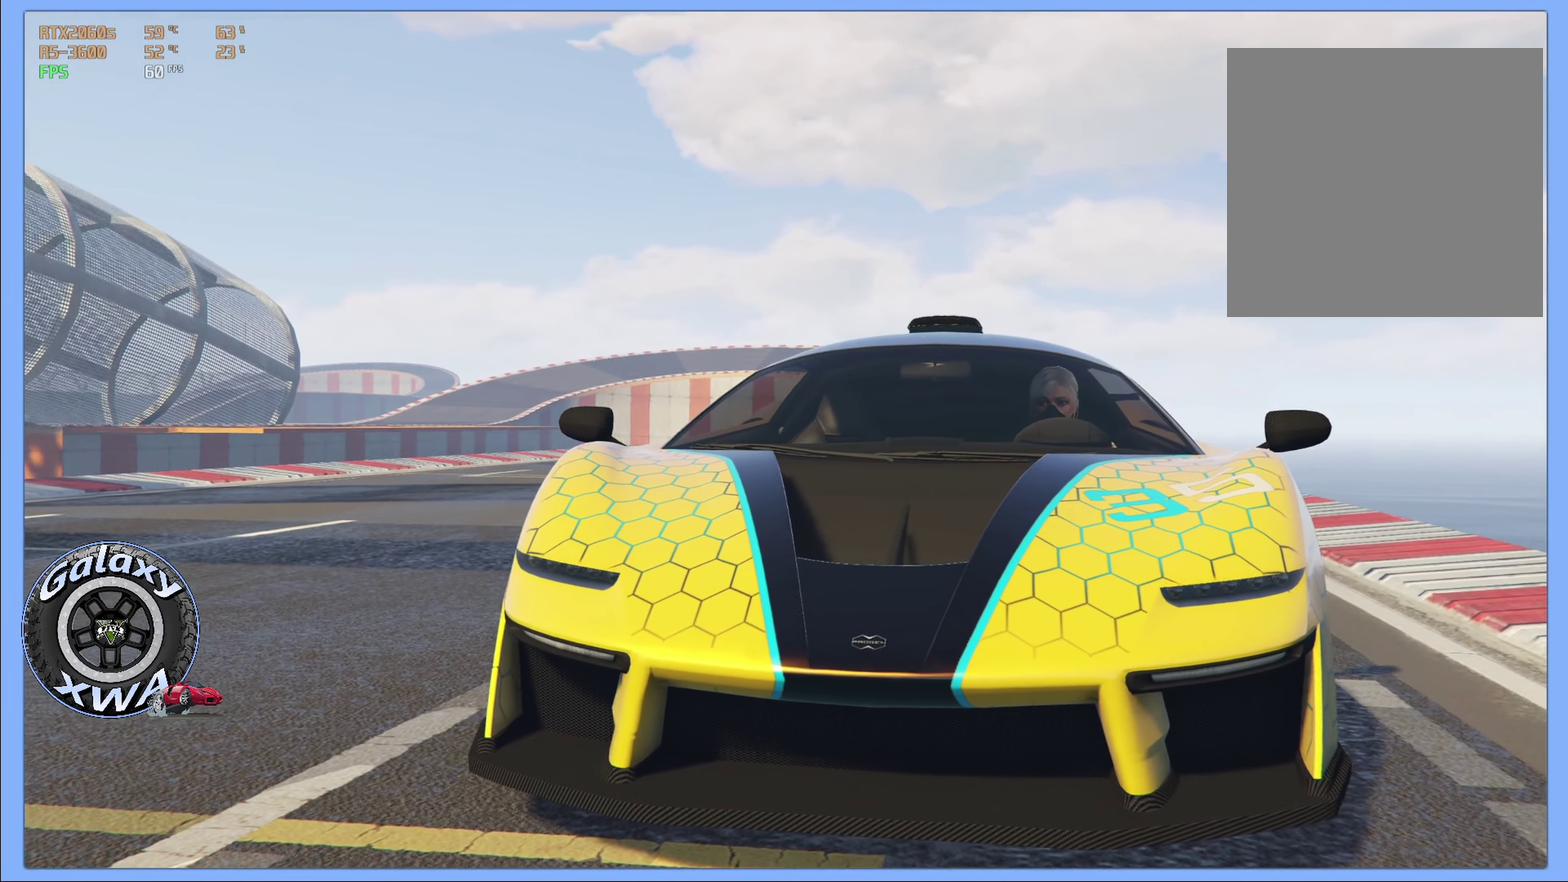
Gameplay with a controller (Xbox layout); each line is a JSON object with the inputs held at the frame after it (dt_ms = milliseconds from this image to that frame). "events" lists button and stick changes between this image and that frame as [ms after this image, input, new state], when the widget could be followed in between. Not read: R3 right_stick.
{"dt_ms": 500, "buttons": [], "left_stick": "center"}
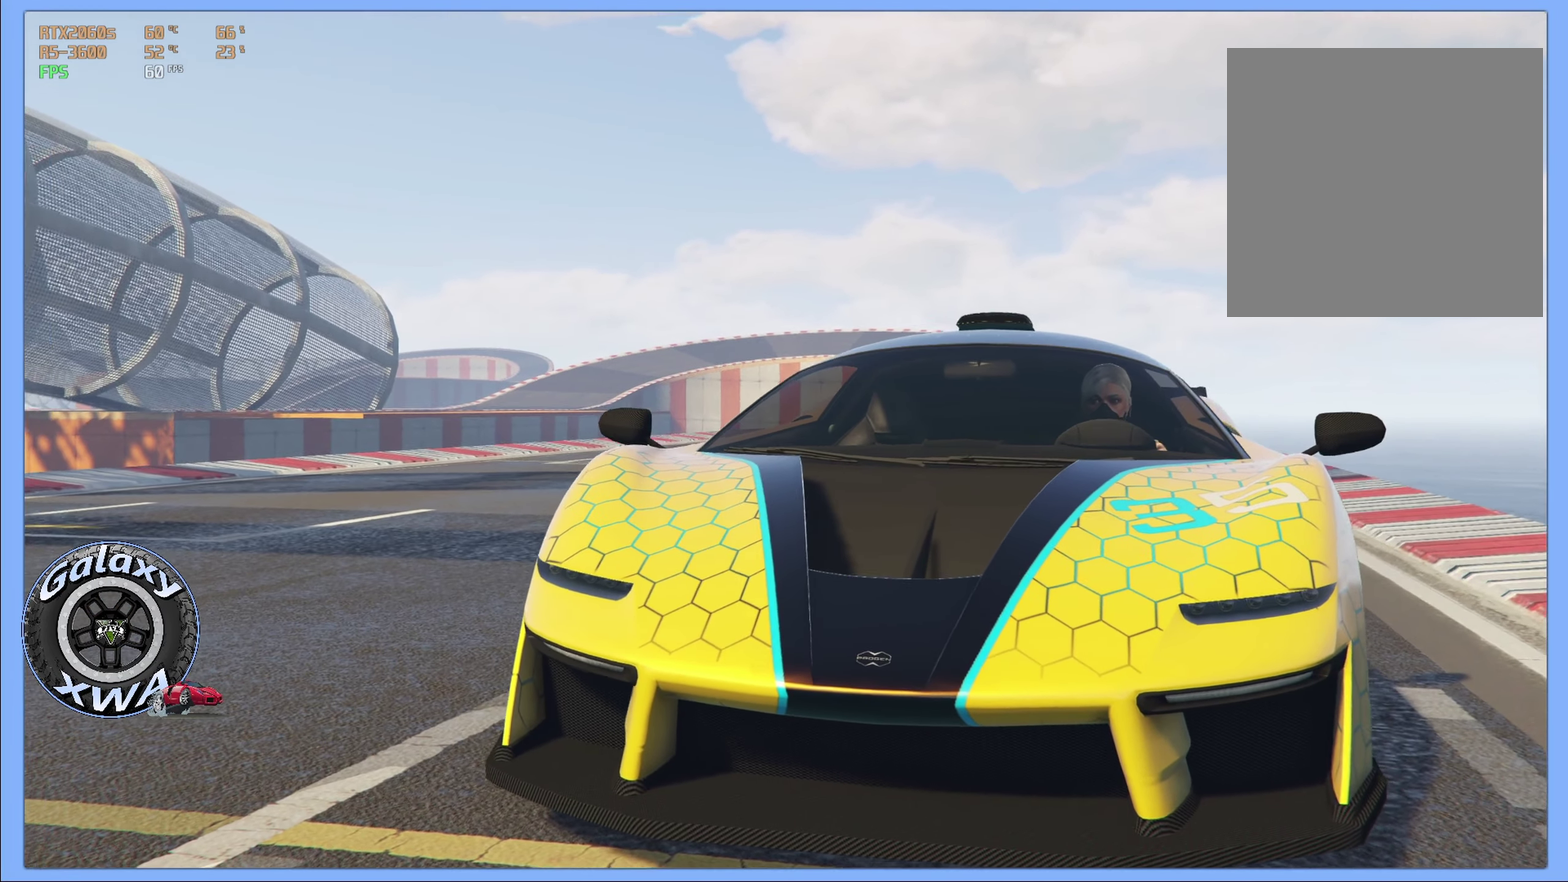
{"dt_ms": 500, "buttons": ["R2"], "left_stick": "center", "events": [[300, "R2", "down"]]}
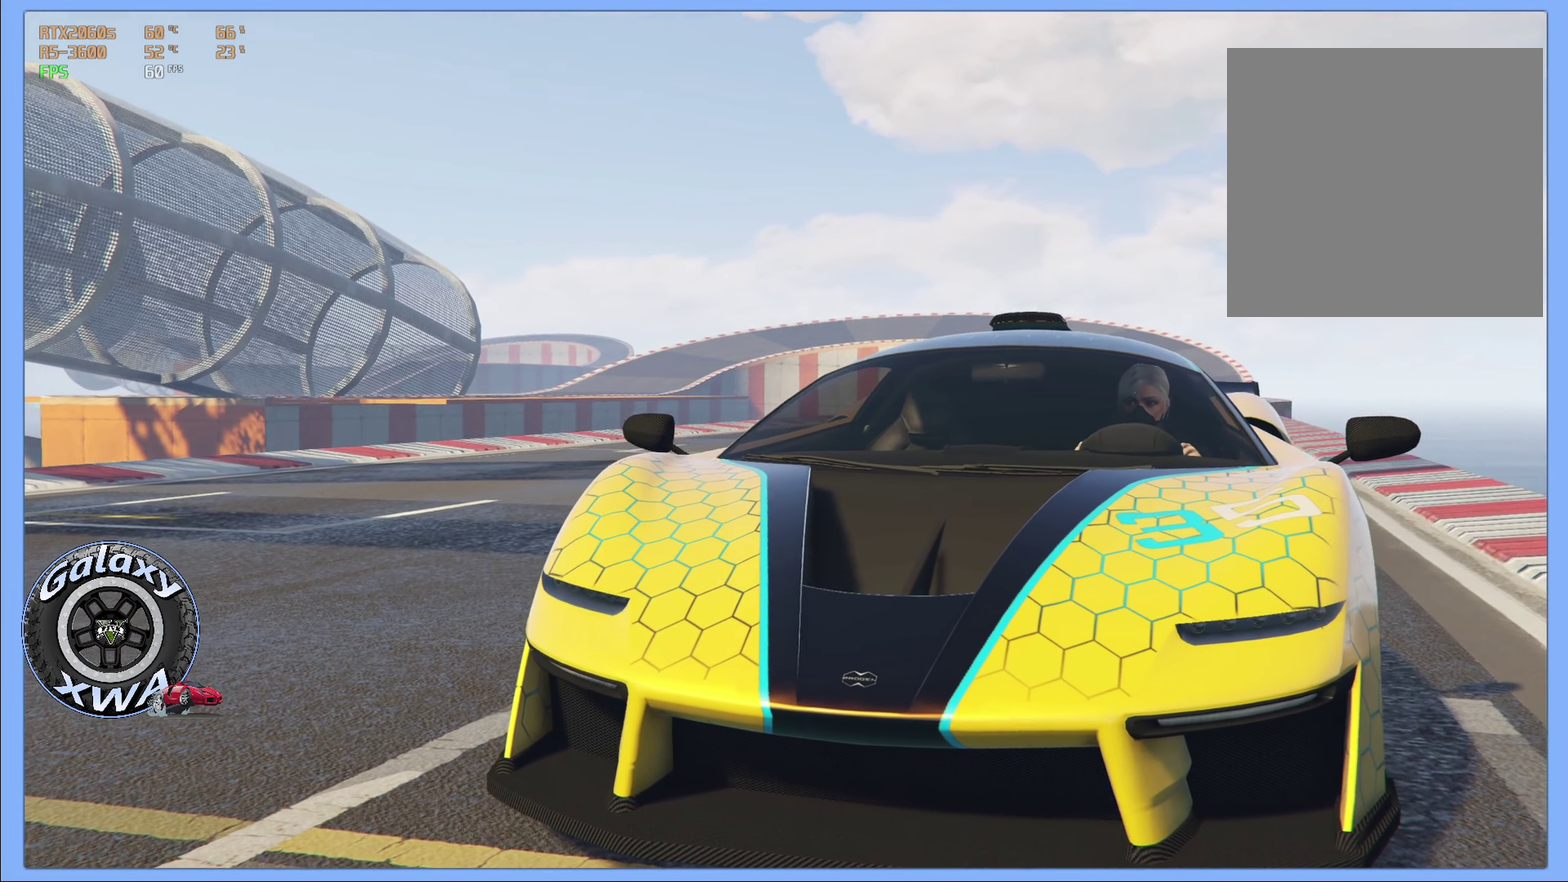
{"dt_ms": 500, "buttons": ["R2"], "left_stick": "center", "events": []}
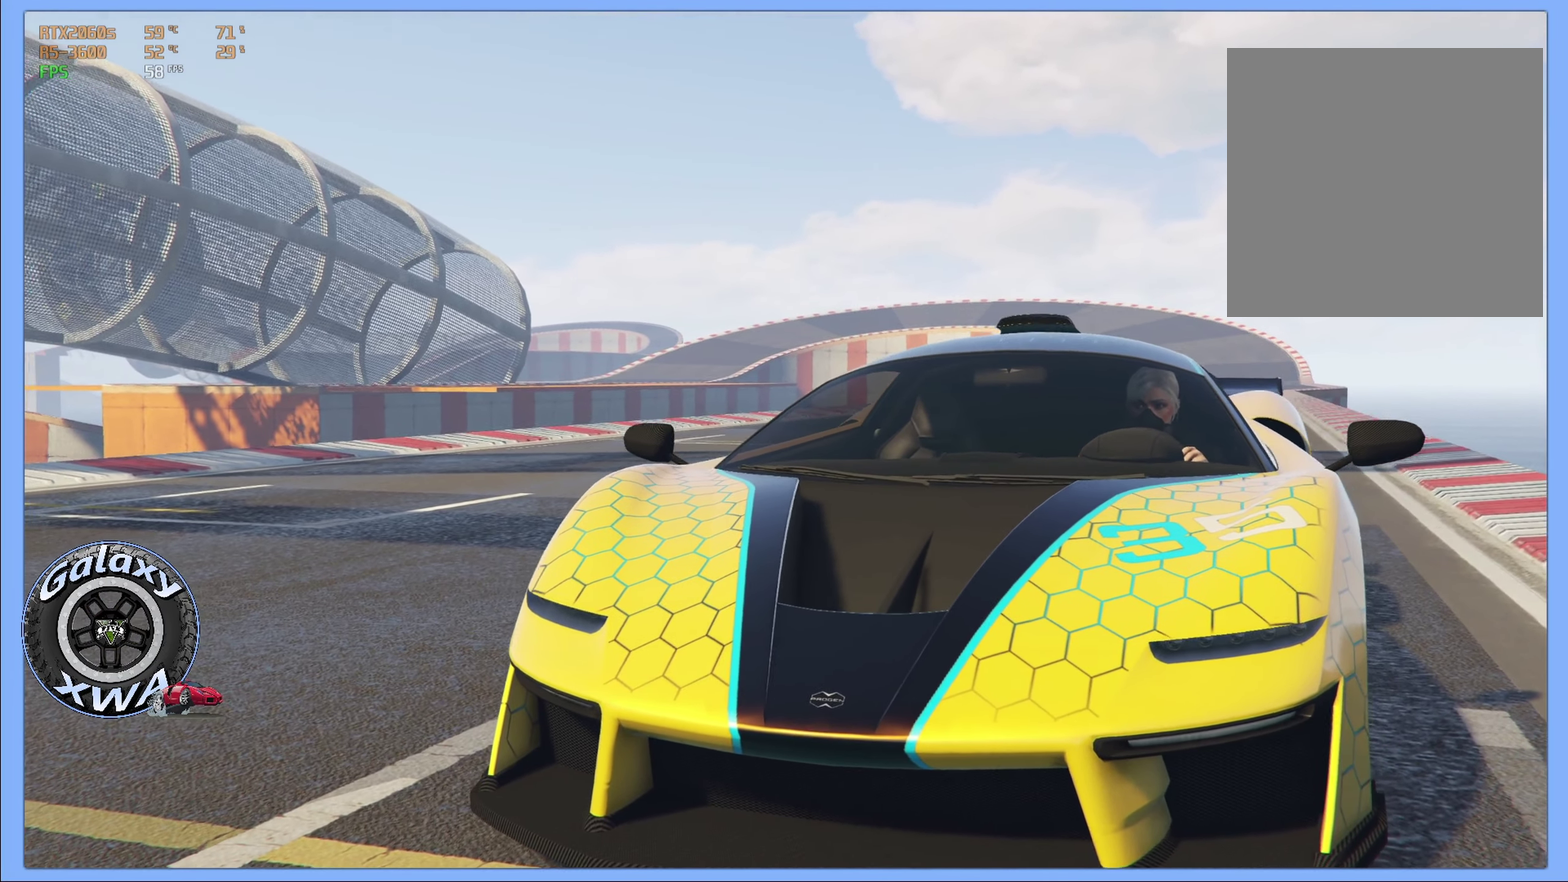
{"dt_ms": 500, "buttons": ["R2"], "left_stick": "center", "events": []}
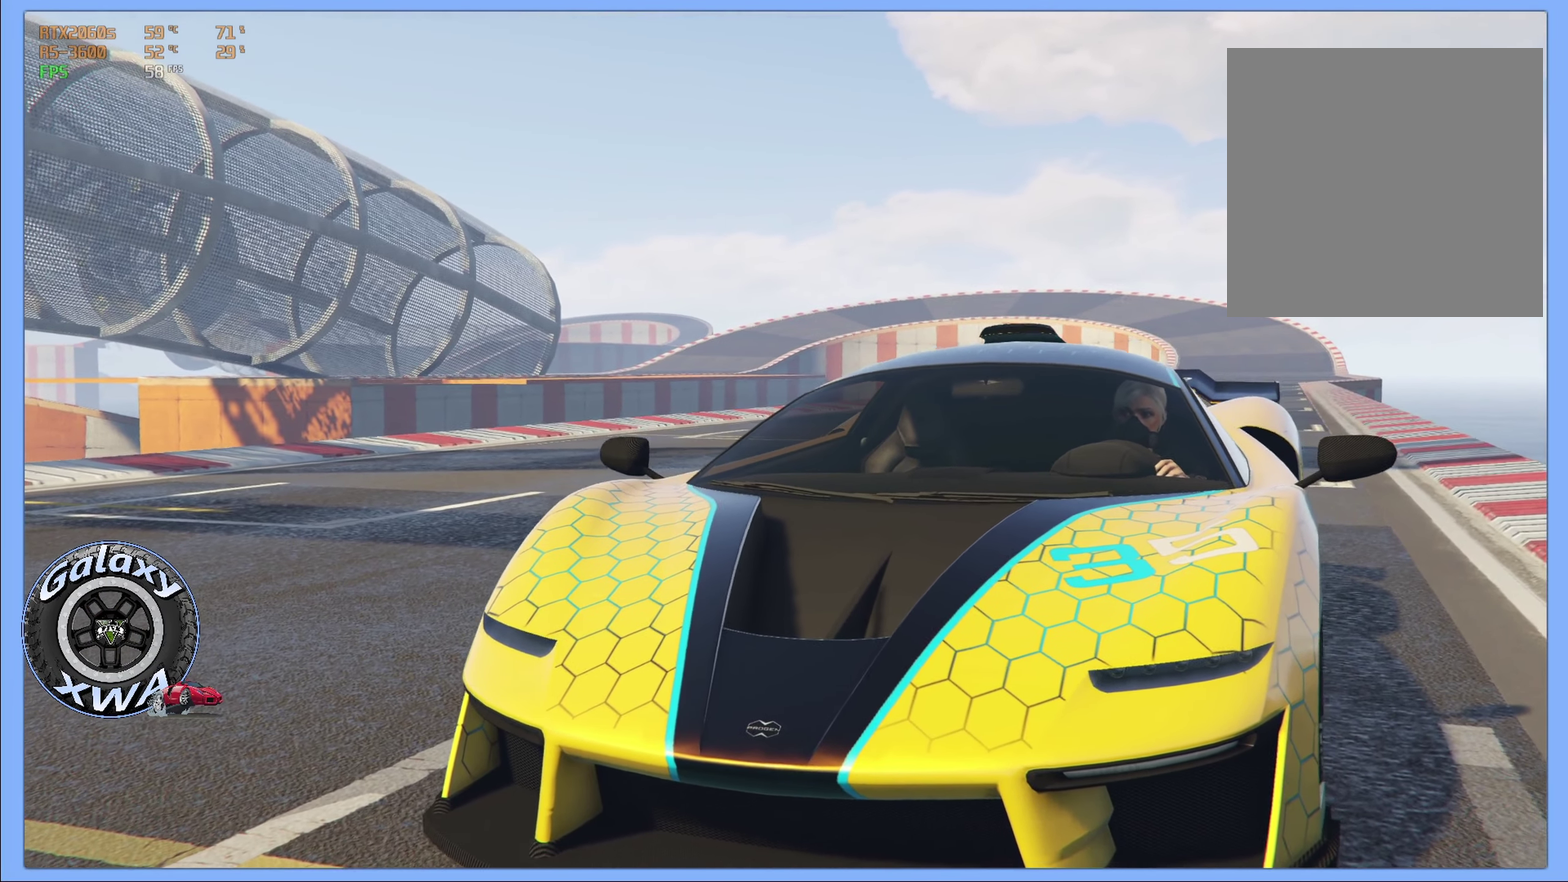
{"dt_ms": 500, "buttons": ["R2"], "left_stick": "center", "events": []}
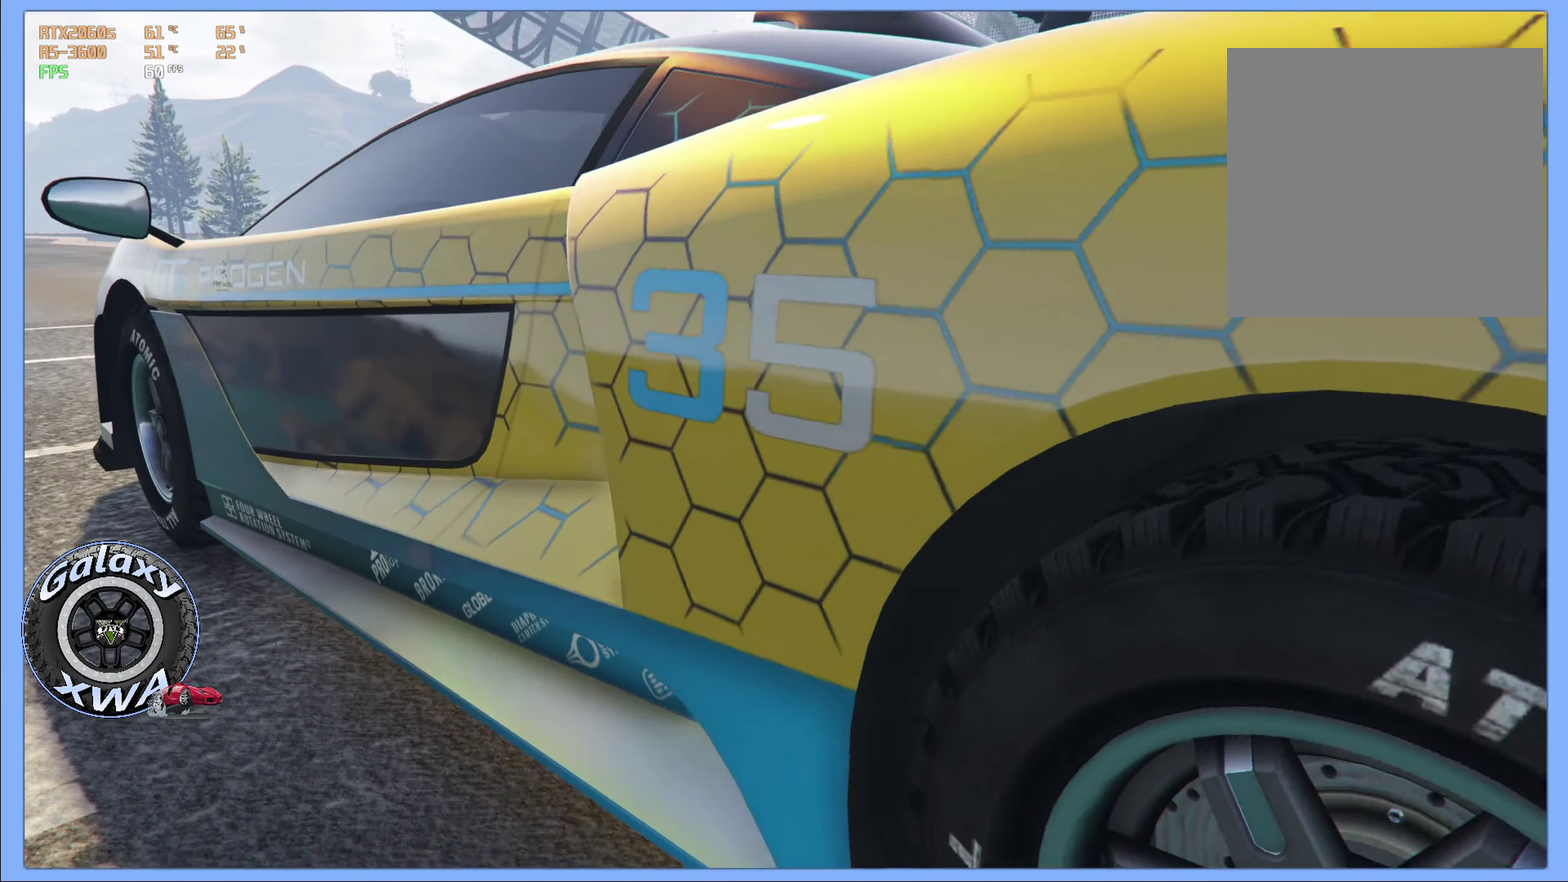
{"dt_ms": 501, "buttons": ["R2"], "left_stick": "center", "events": []}
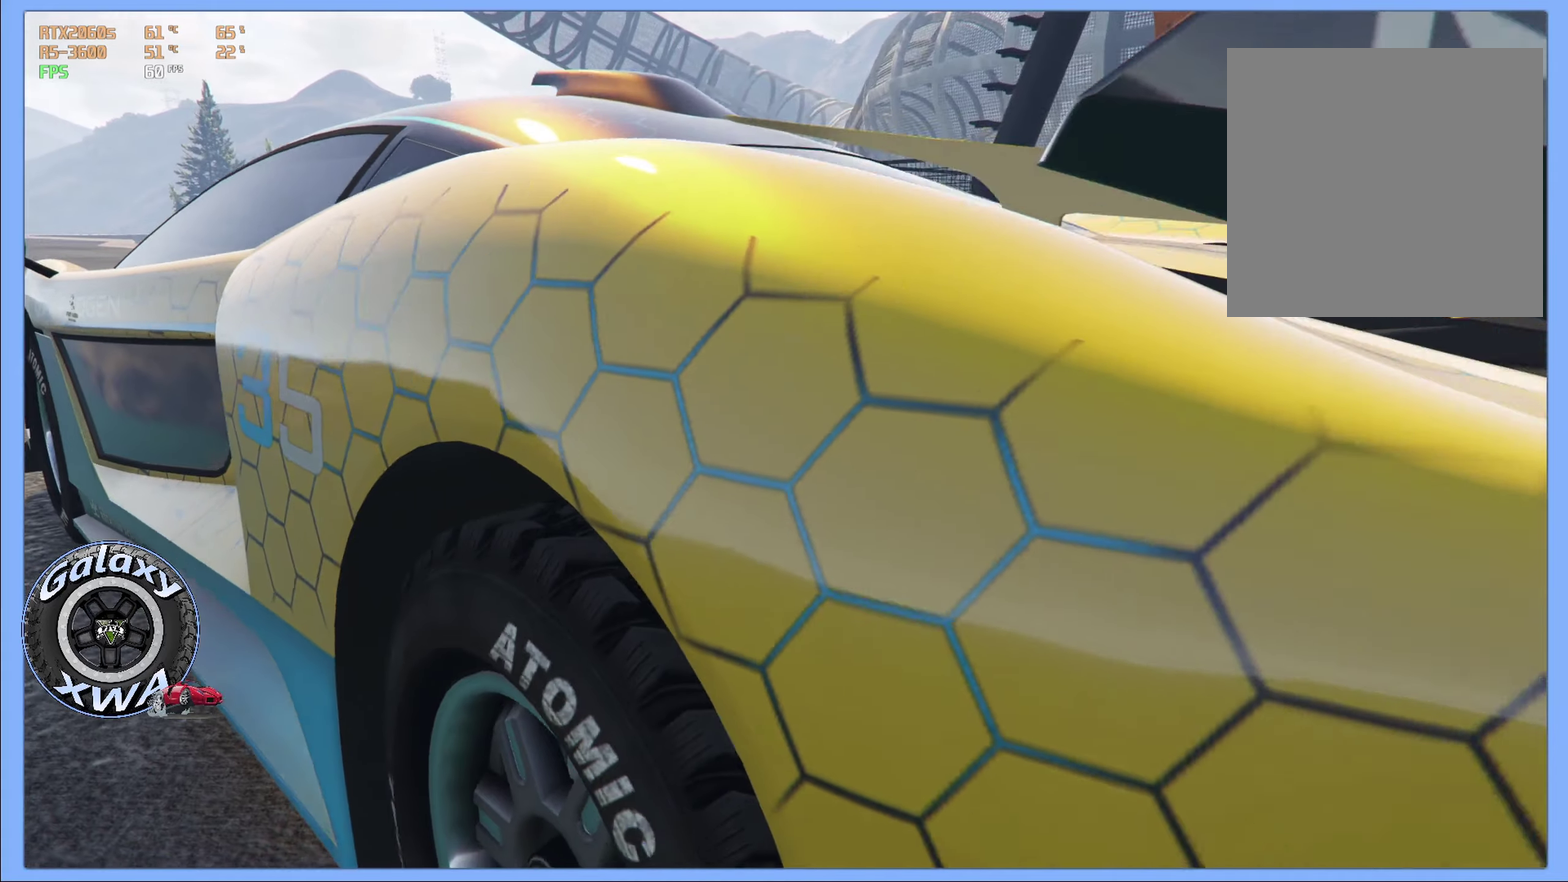
{"dt_ms": 300, "buttons": ["R2"], "left_stick": "center", "events": []}
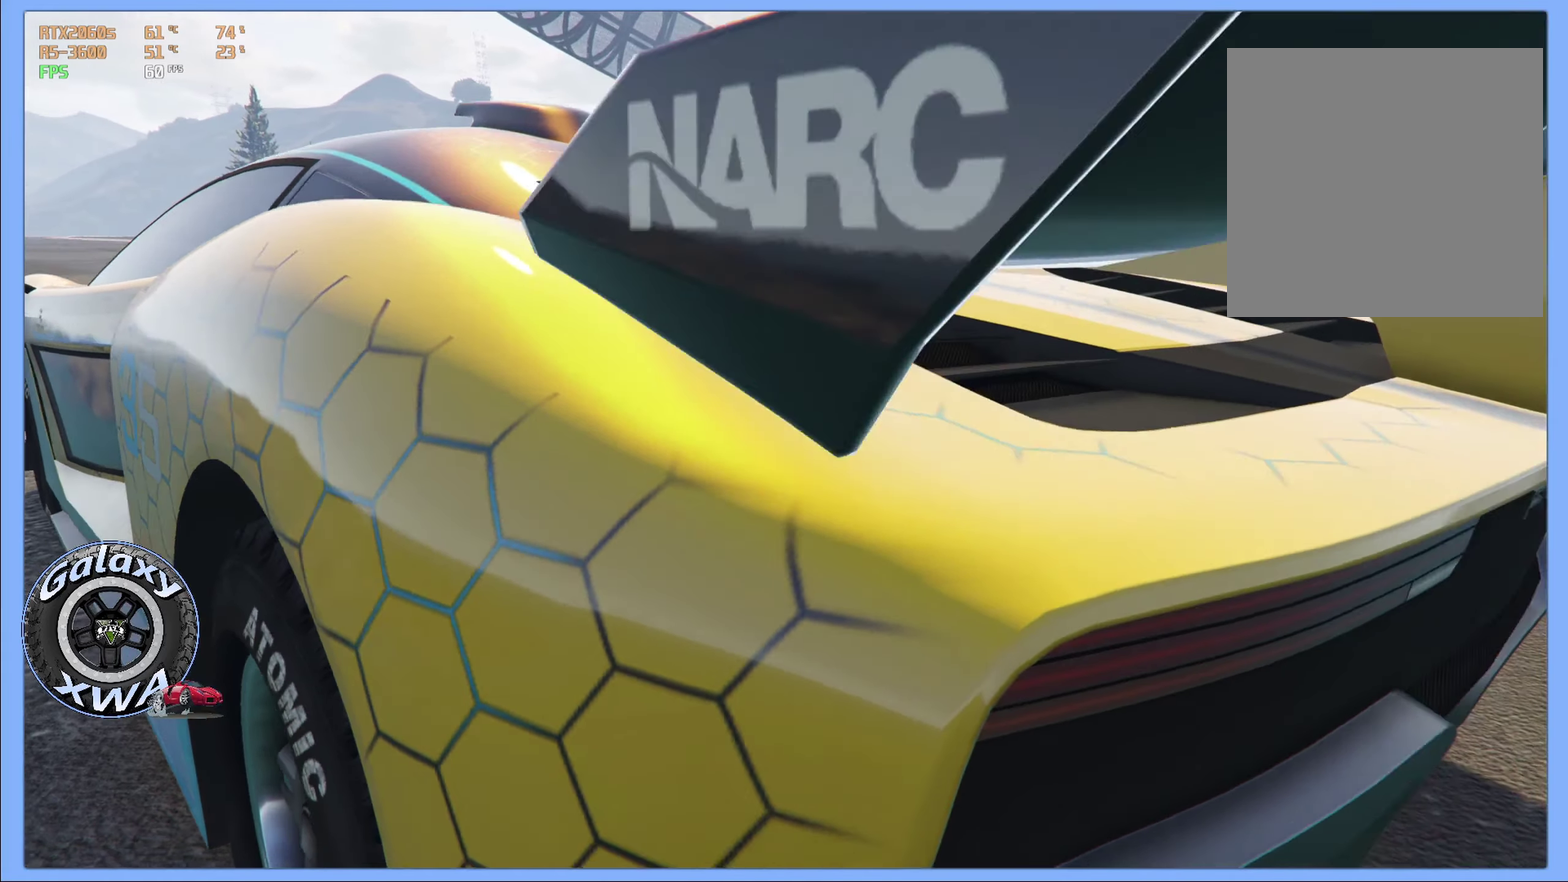
{"dt_ms": 800, "buttons": ["R2"], "left_stick": "center", "events": []}
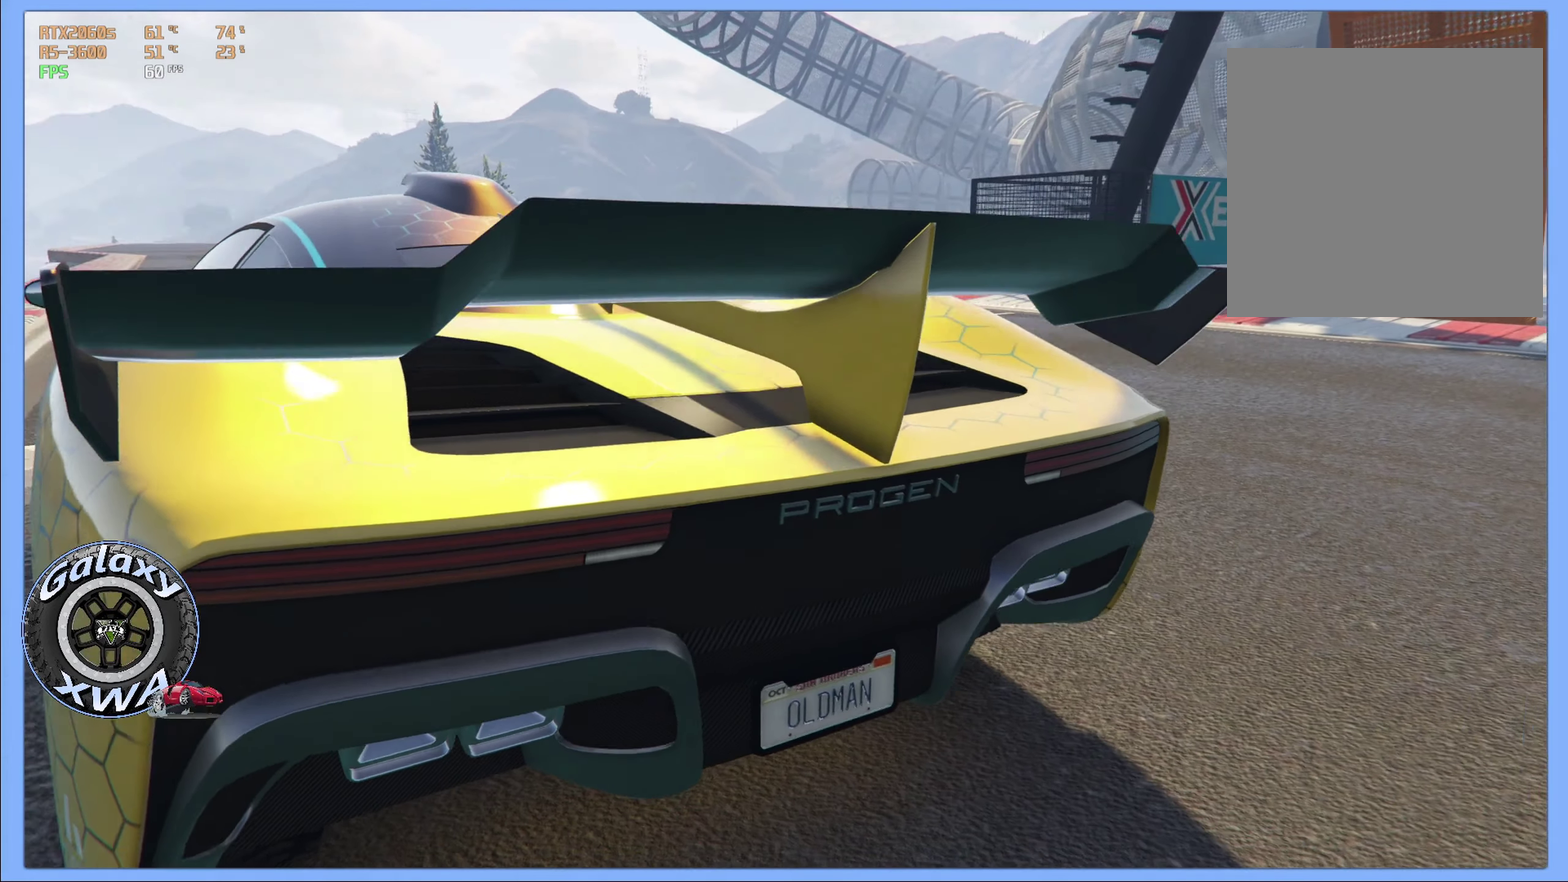
{"dt_ms": 400, "buttons": ["R2"], "left_stick": "center", "events": []}
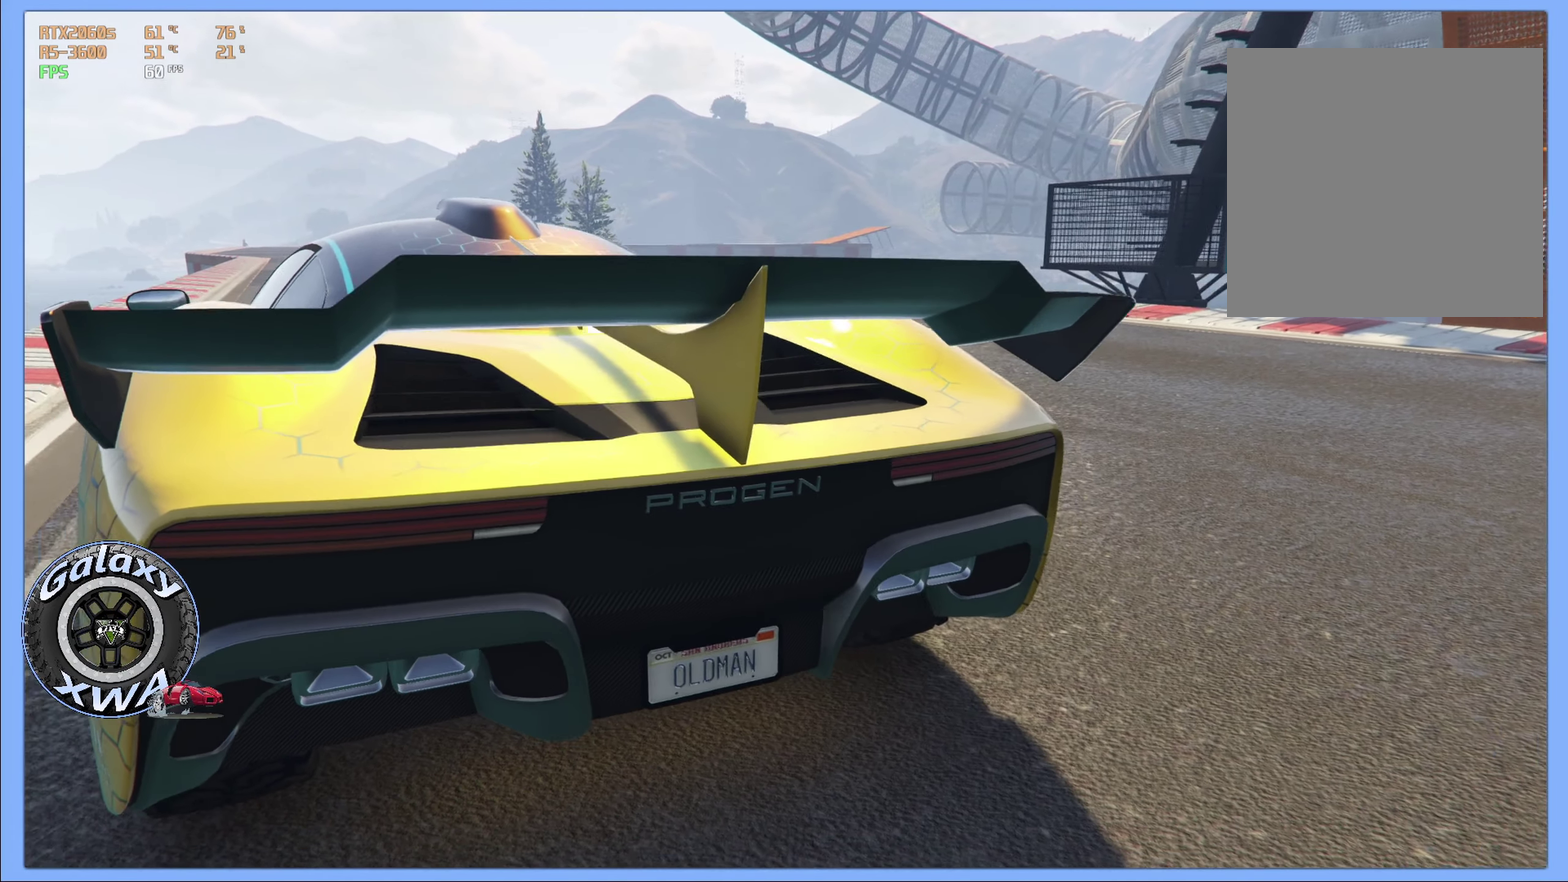
{"dt_ms": 400, "buttons": ["R2"], "left_stick": "center", "events": []}
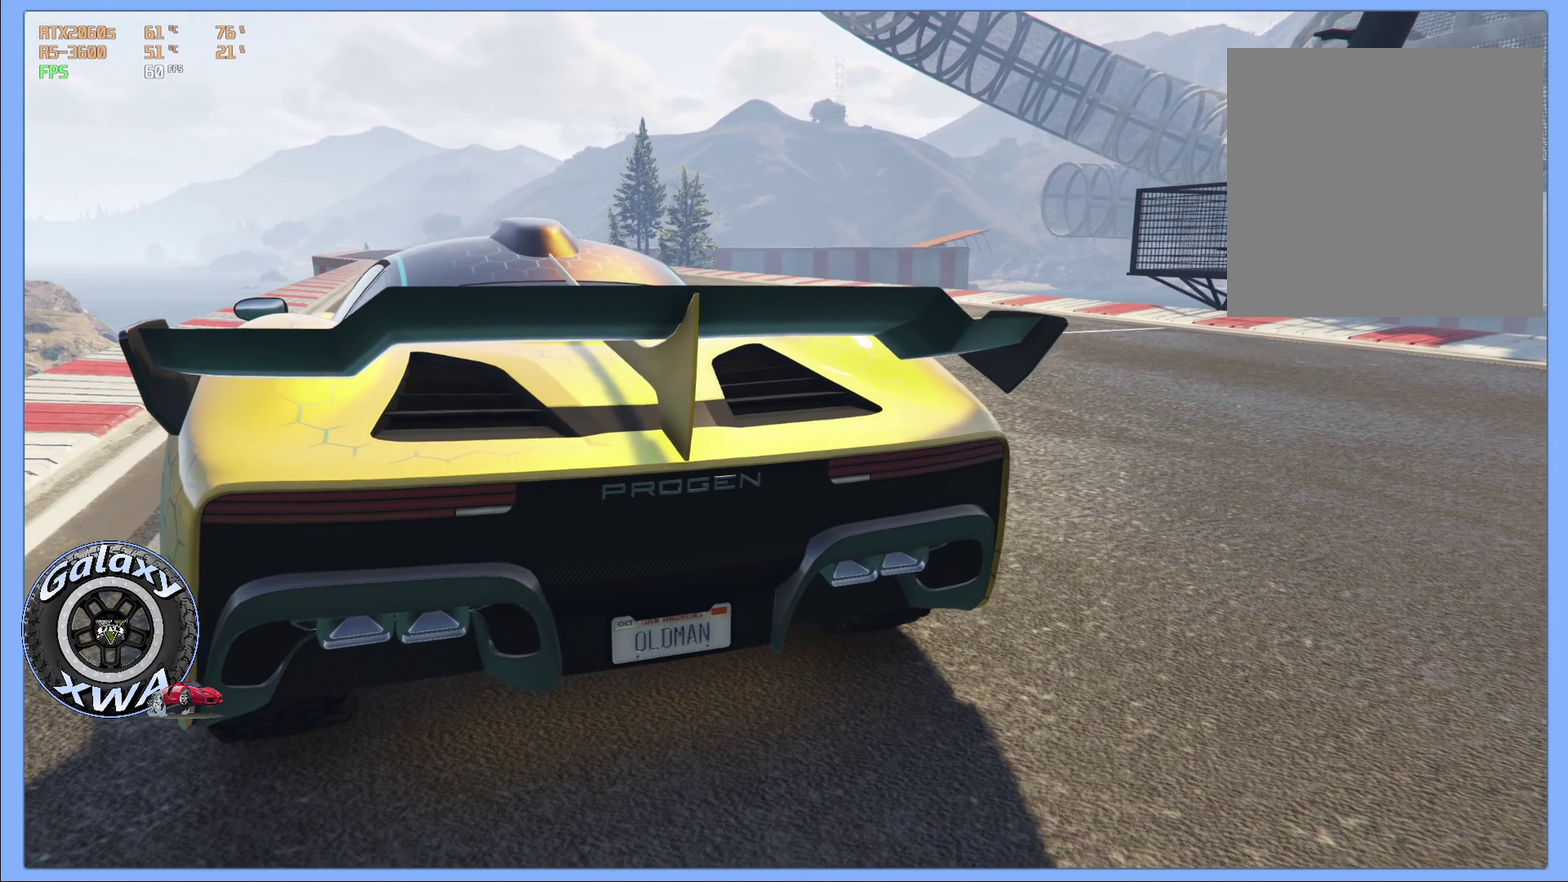
{"dt_ms": 600, "buttons": ["R2"], "left_stick": "center", "events": []}
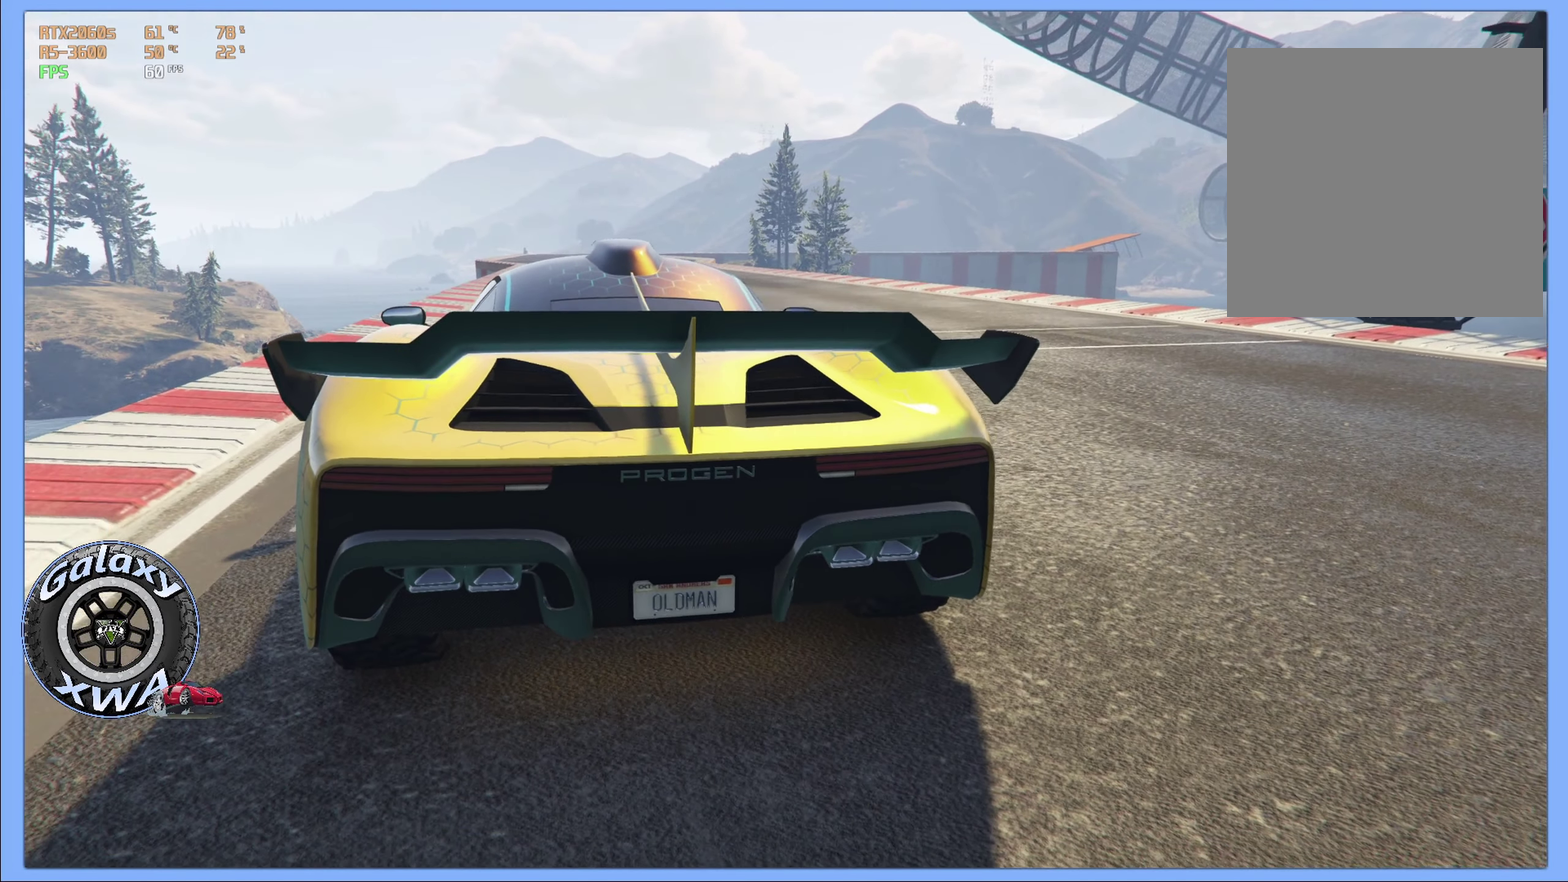
{"dt_ms": 300, "buttons": ["R2"], "left_stick": "center", "events": []}
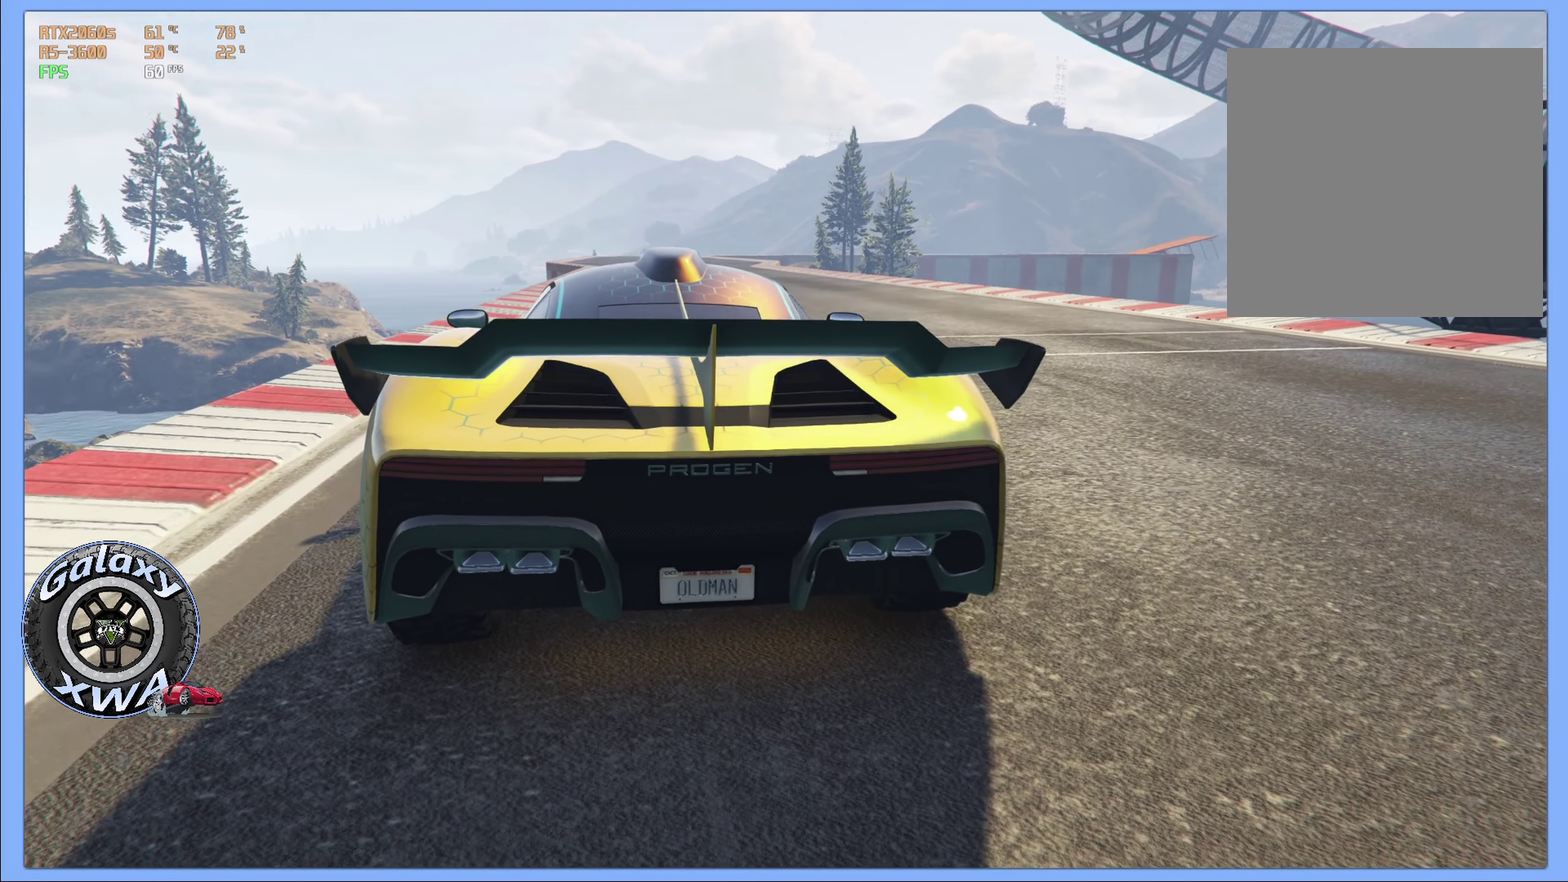
{"dt_ms": 800, "buttons": ["R2"], "left_stick": "center", "events": []}
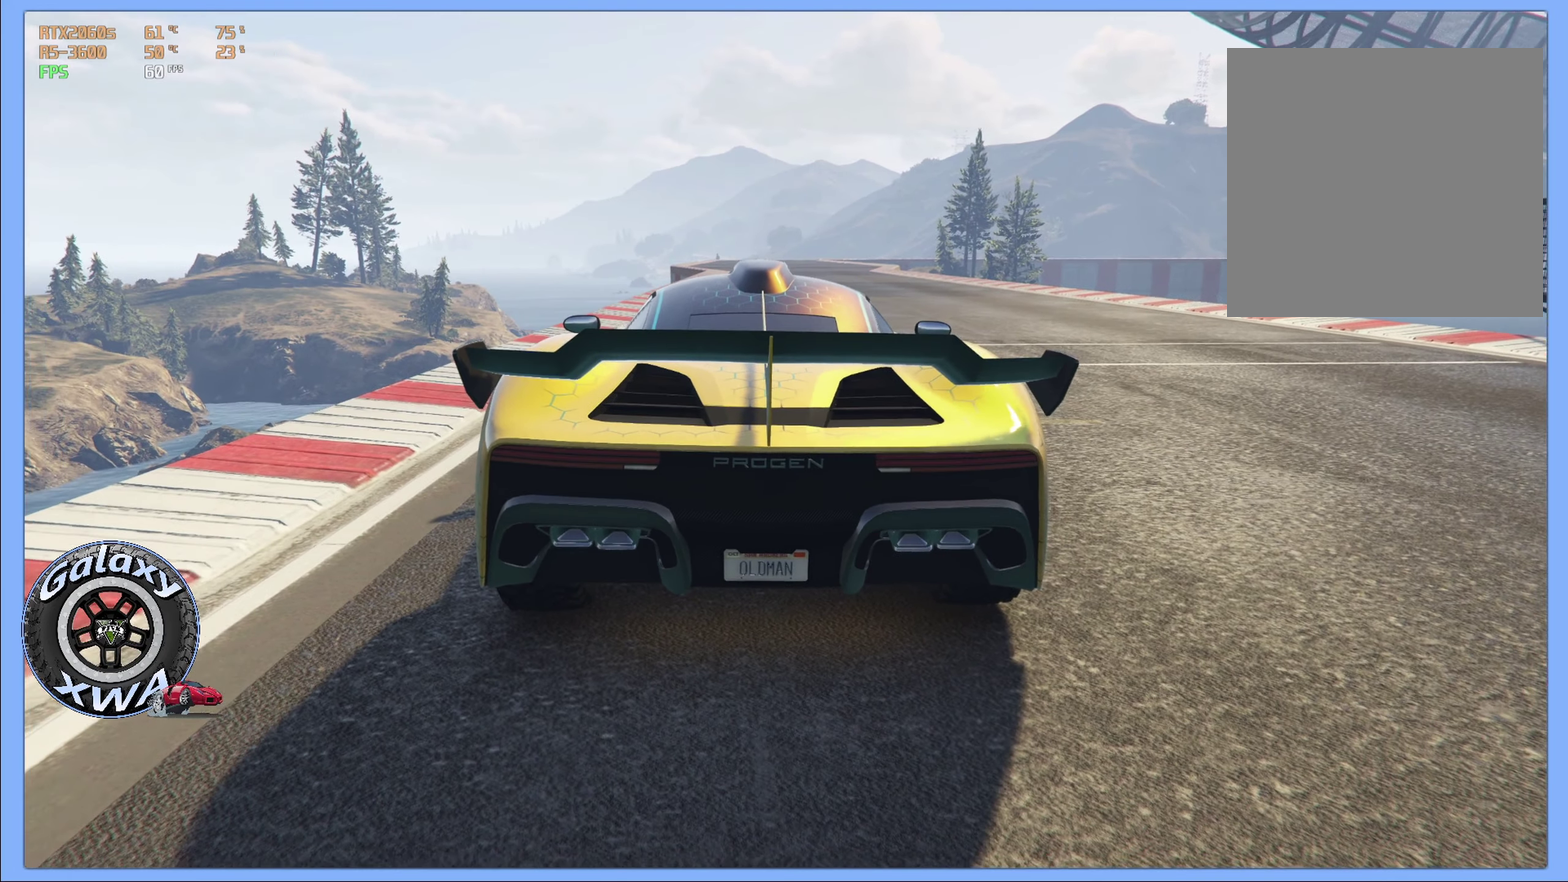
{"dt_ms": 400, "buttons": ["R2"], "left_stick": "center", "events": []}
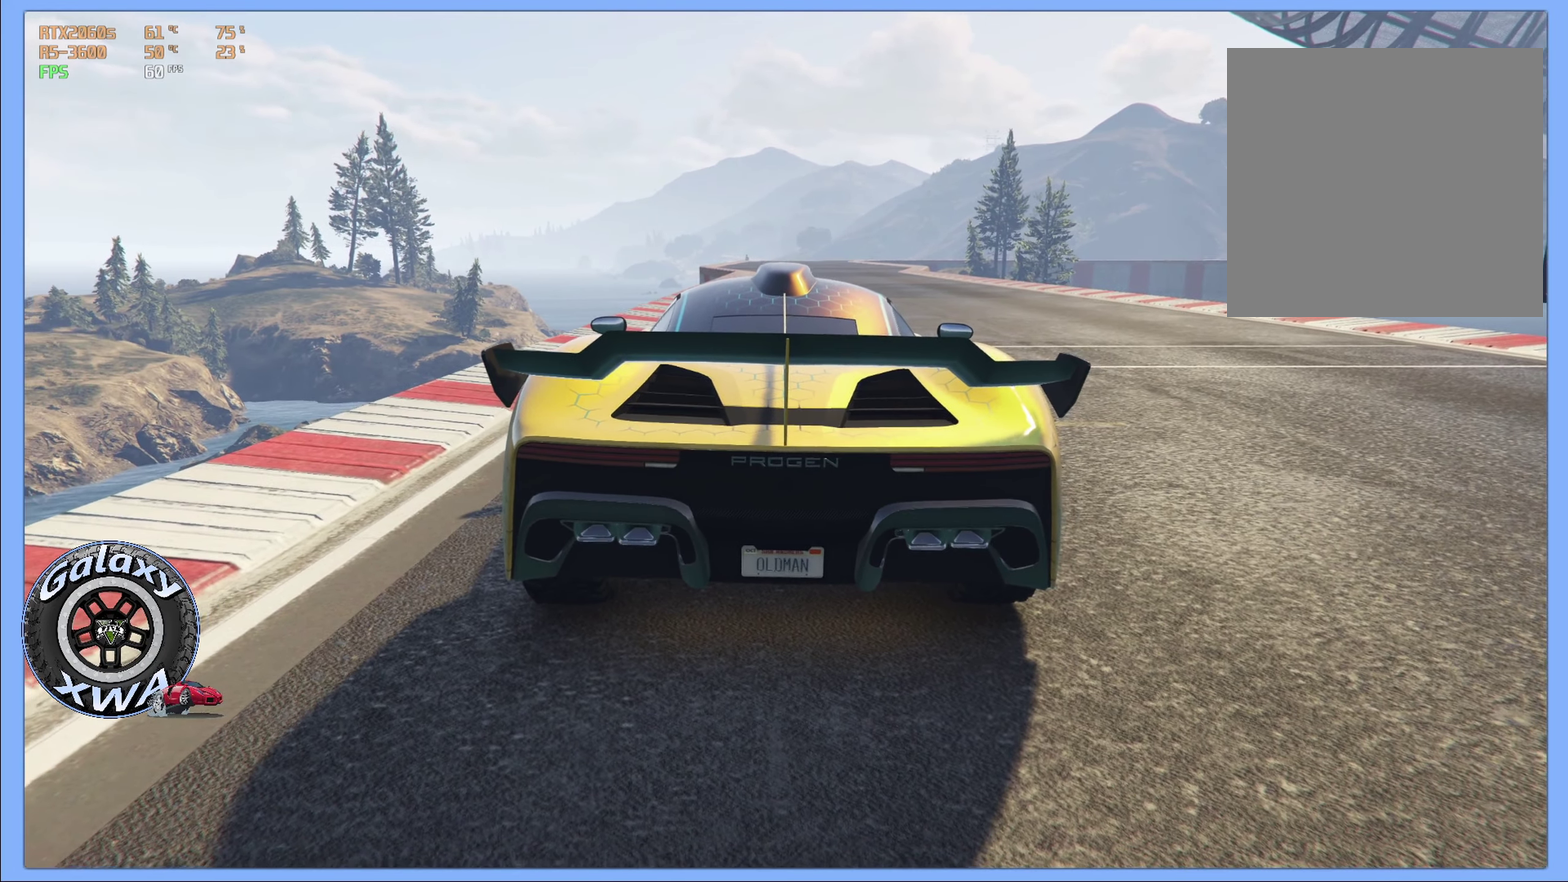
{"dt_ms": 500, "buttons": ["R2"], "left_stick": "center", "events": []}
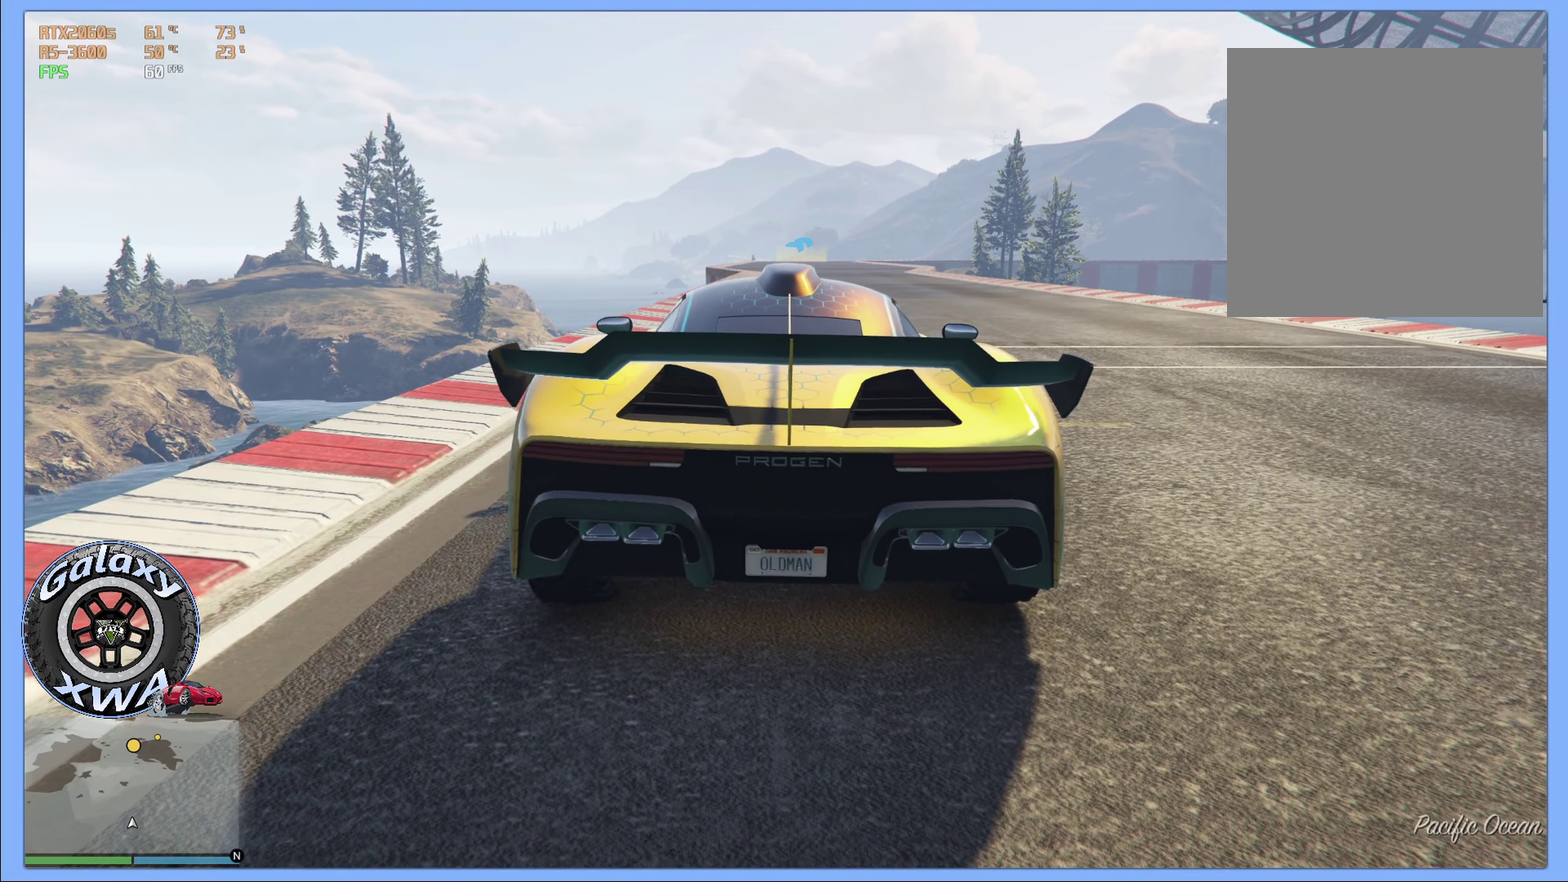
{"dt_ms": 499, "buttons": ["R2"], "left_stick": "center", "events": []}
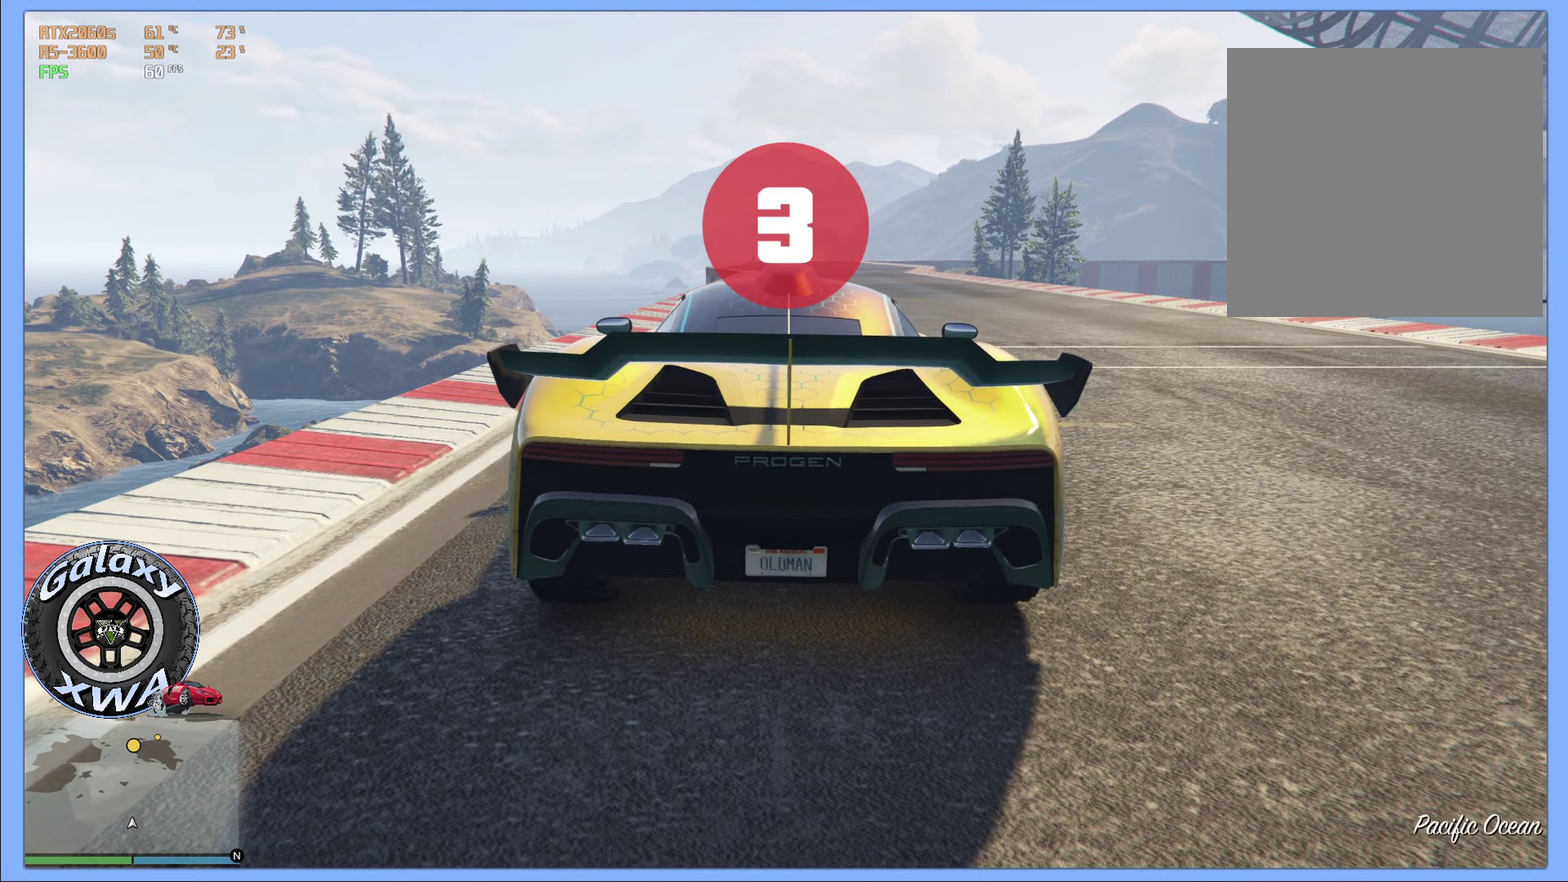
{"dt_ms": 500, "buttons": ["R2"], "left_stick": "center", "events": []}
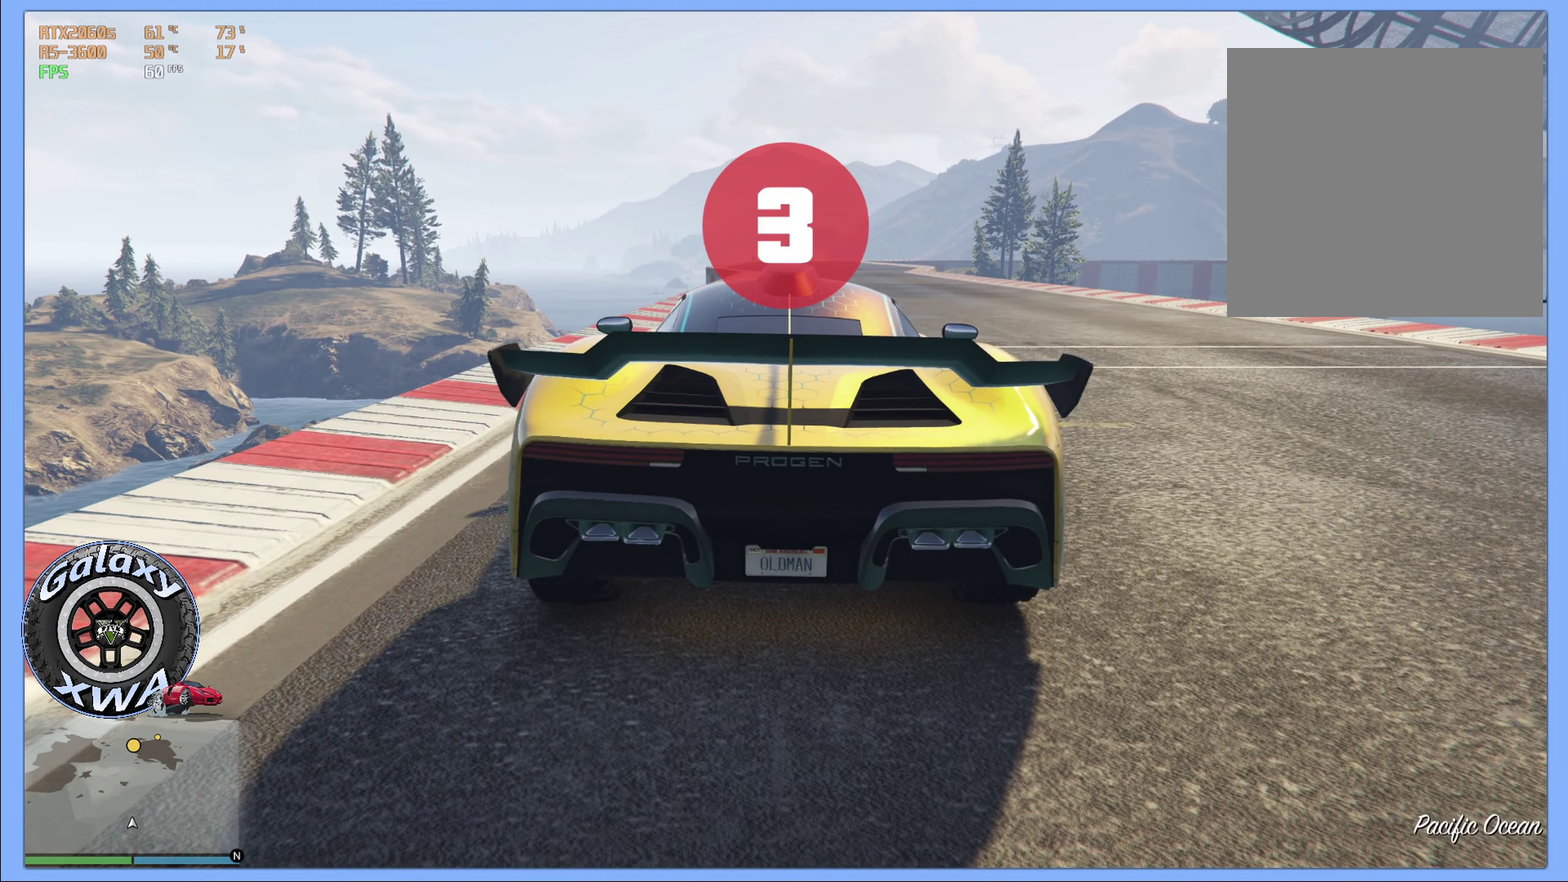
{"dt_ms": 500, "buttons": ["R2"], "left_stick": "center", "events": []}
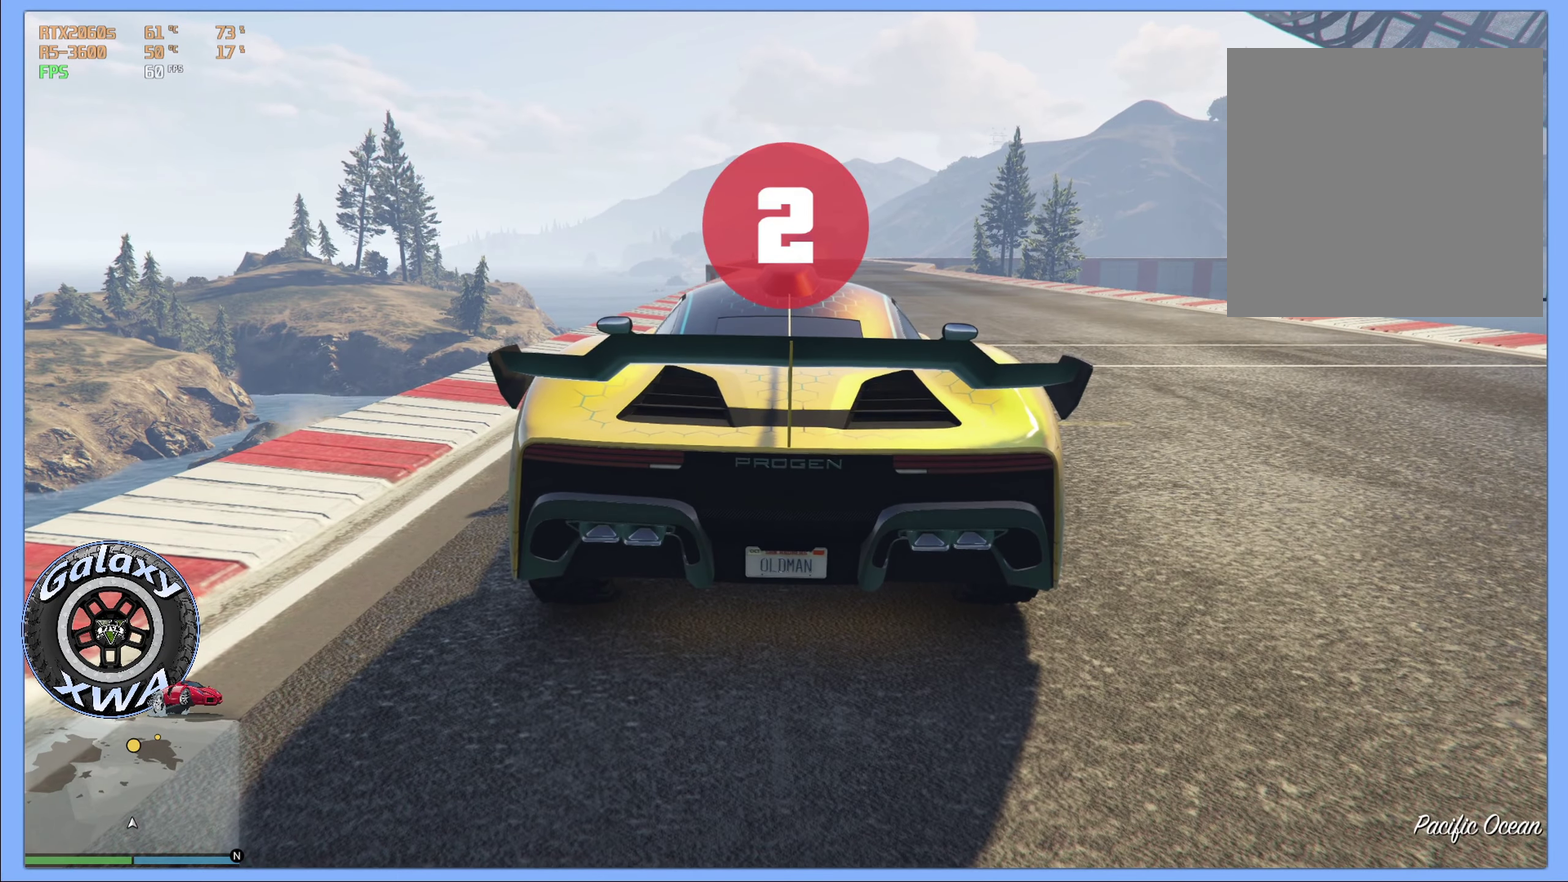
{"dt_ms": 500, "buttons": ["R2"], "left_stick": "center", "events": []}
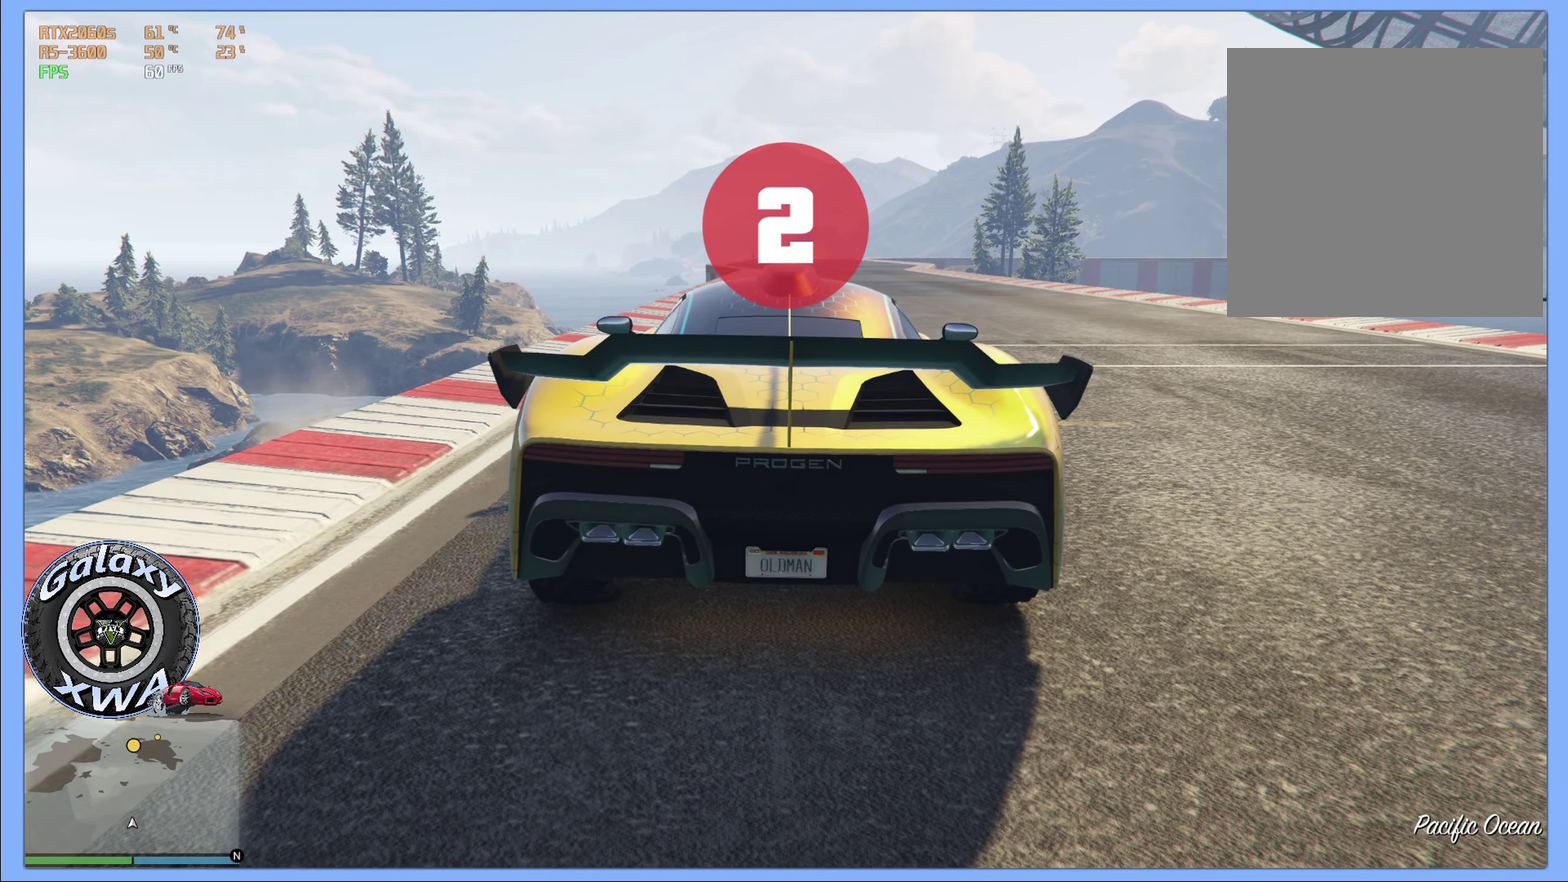
{"dt_ms": 500, "buttons": ["R2"], "left_stick": "center", "events": []}
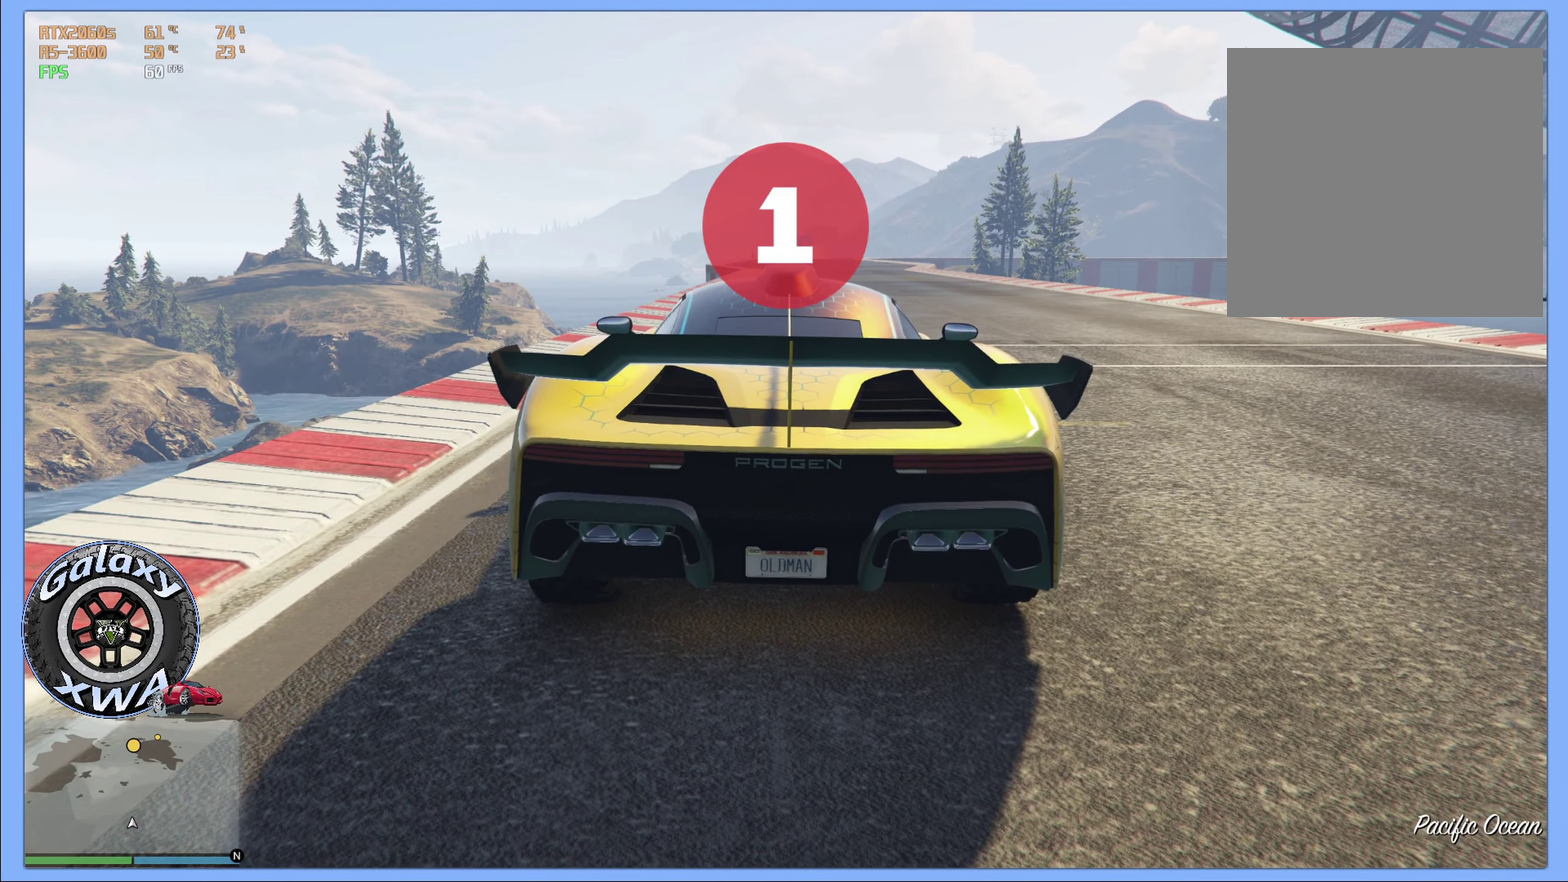
{"dt_ms": 600, "buttons": [], "left_stick": "center", "events": [[550, "R2", "up"]]}
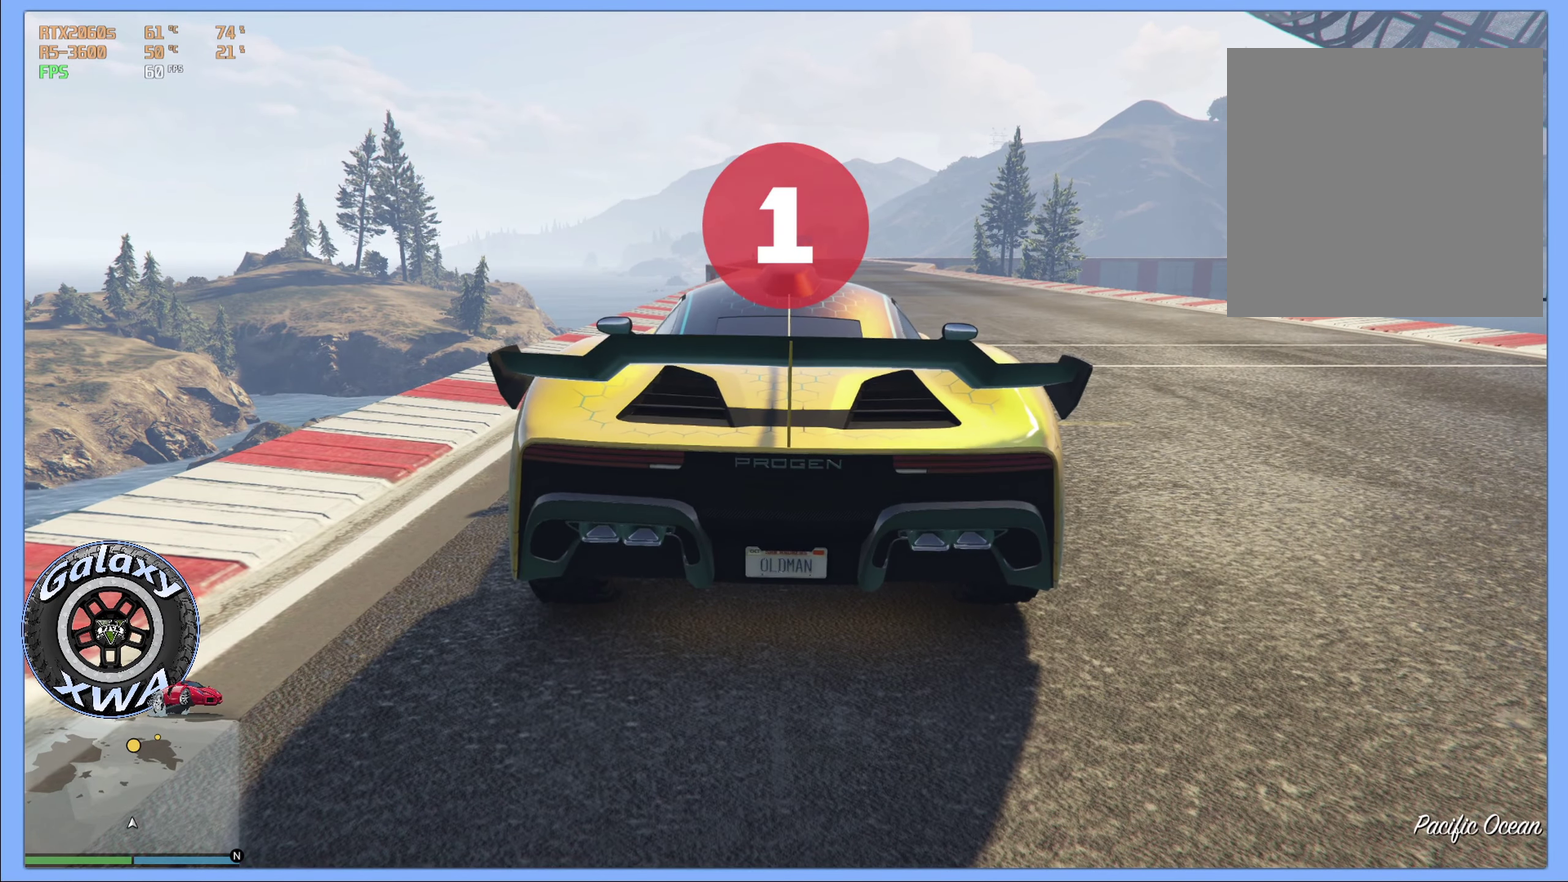
{"dt_ms": 400, "buttons": ["R2"], "left_stick": "center", "events": [[350, "R2", "down"]]}
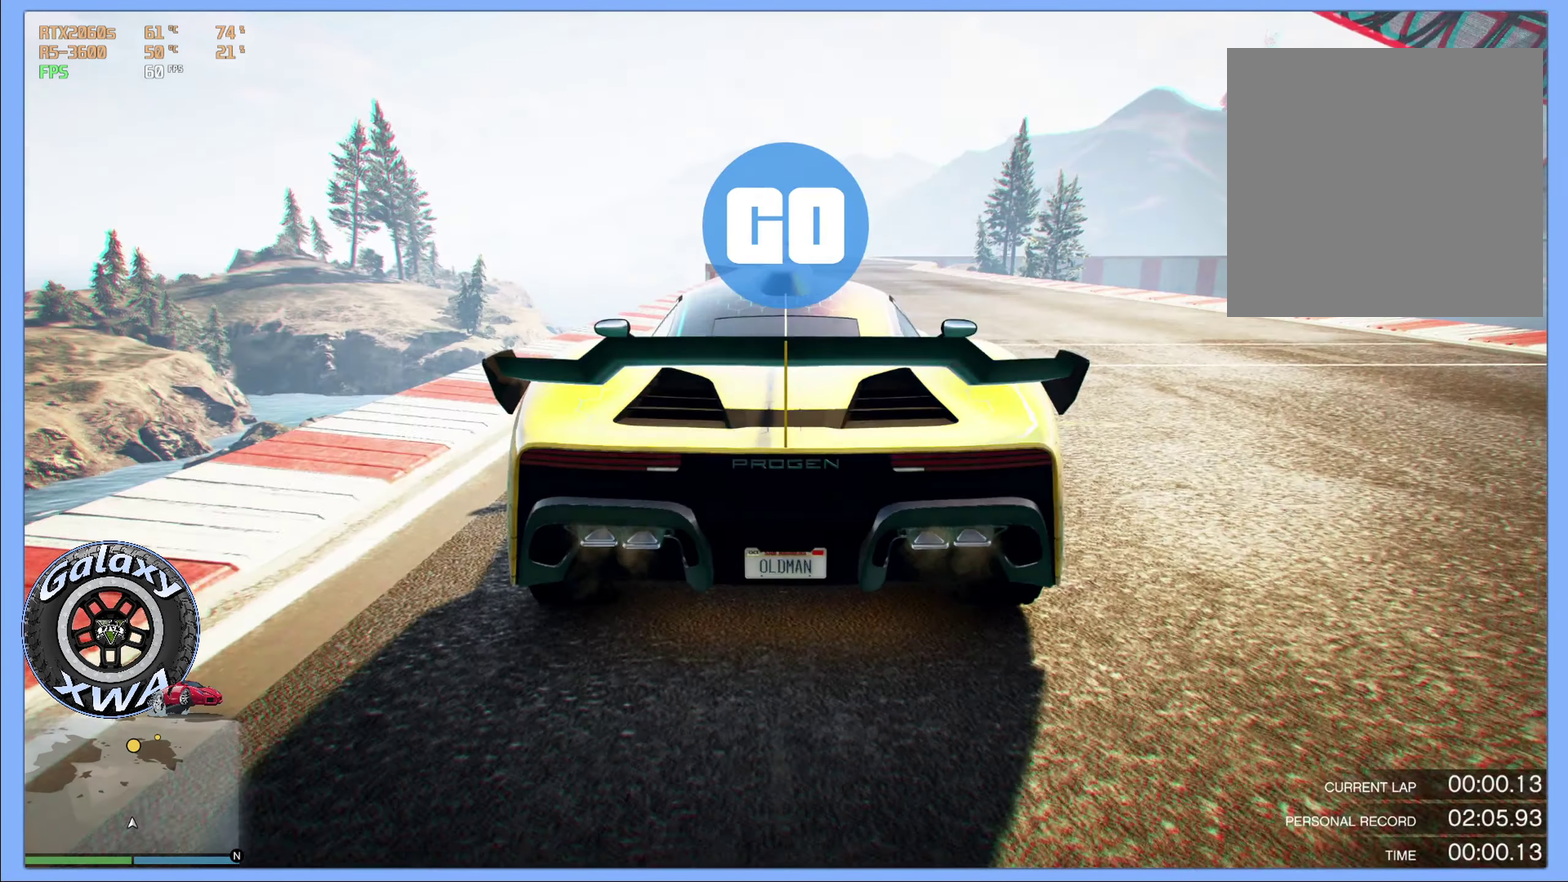
{"dt_ms": 500, "buttons": ["R2"], "left_stick": "up-left", "events": [[400, "left_stick", "up-left"]]}
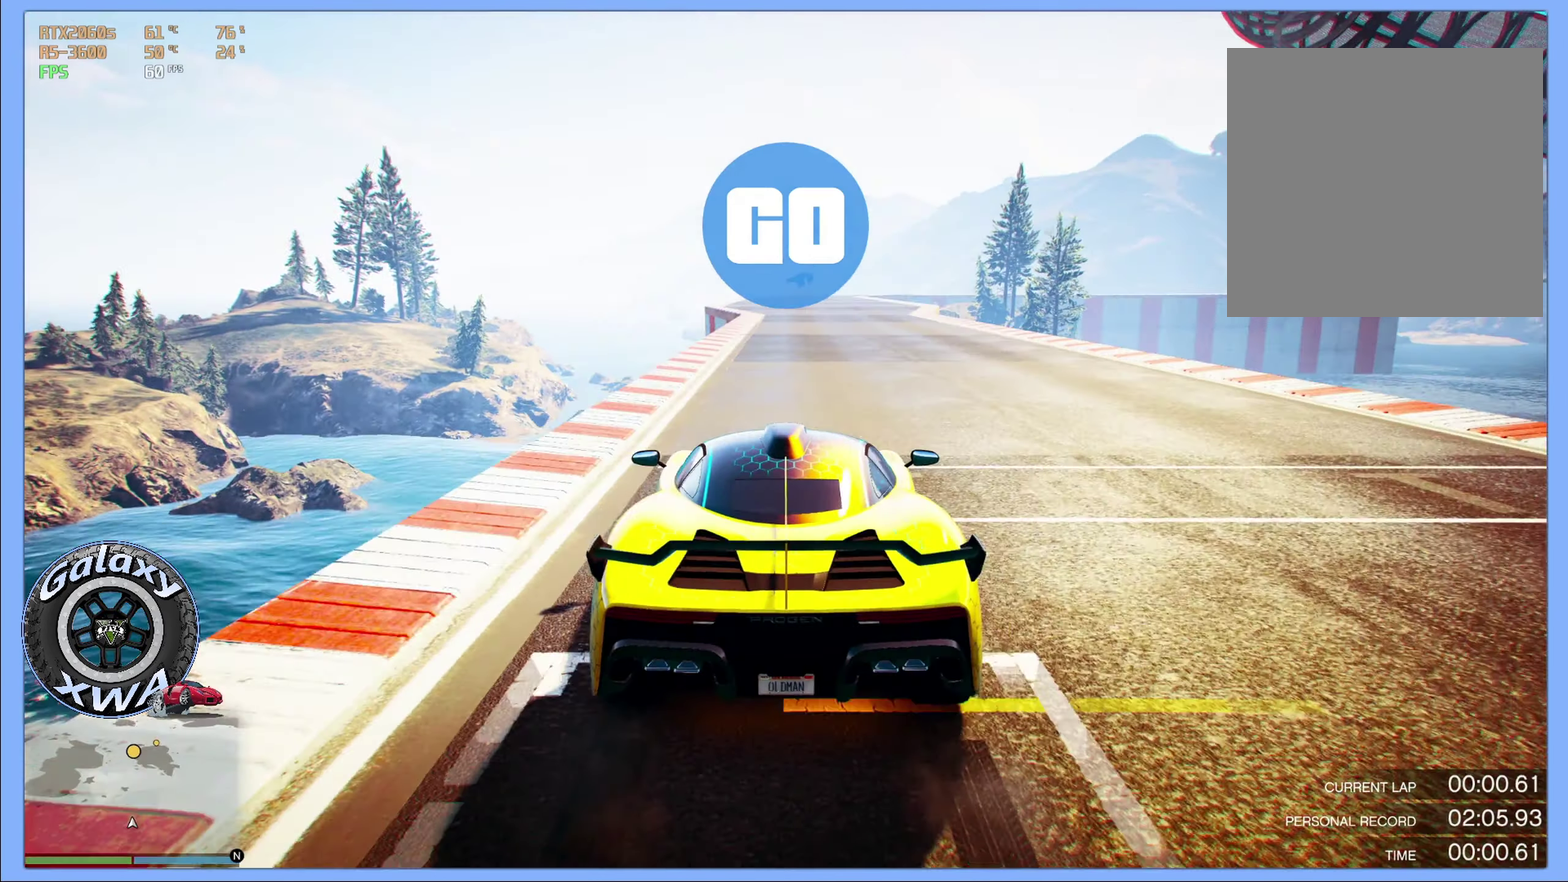
{"dt_ms": 500, "buttons": ["R2"], "left_stick": "center", "events": [[50, "left_stick", "center"]]}
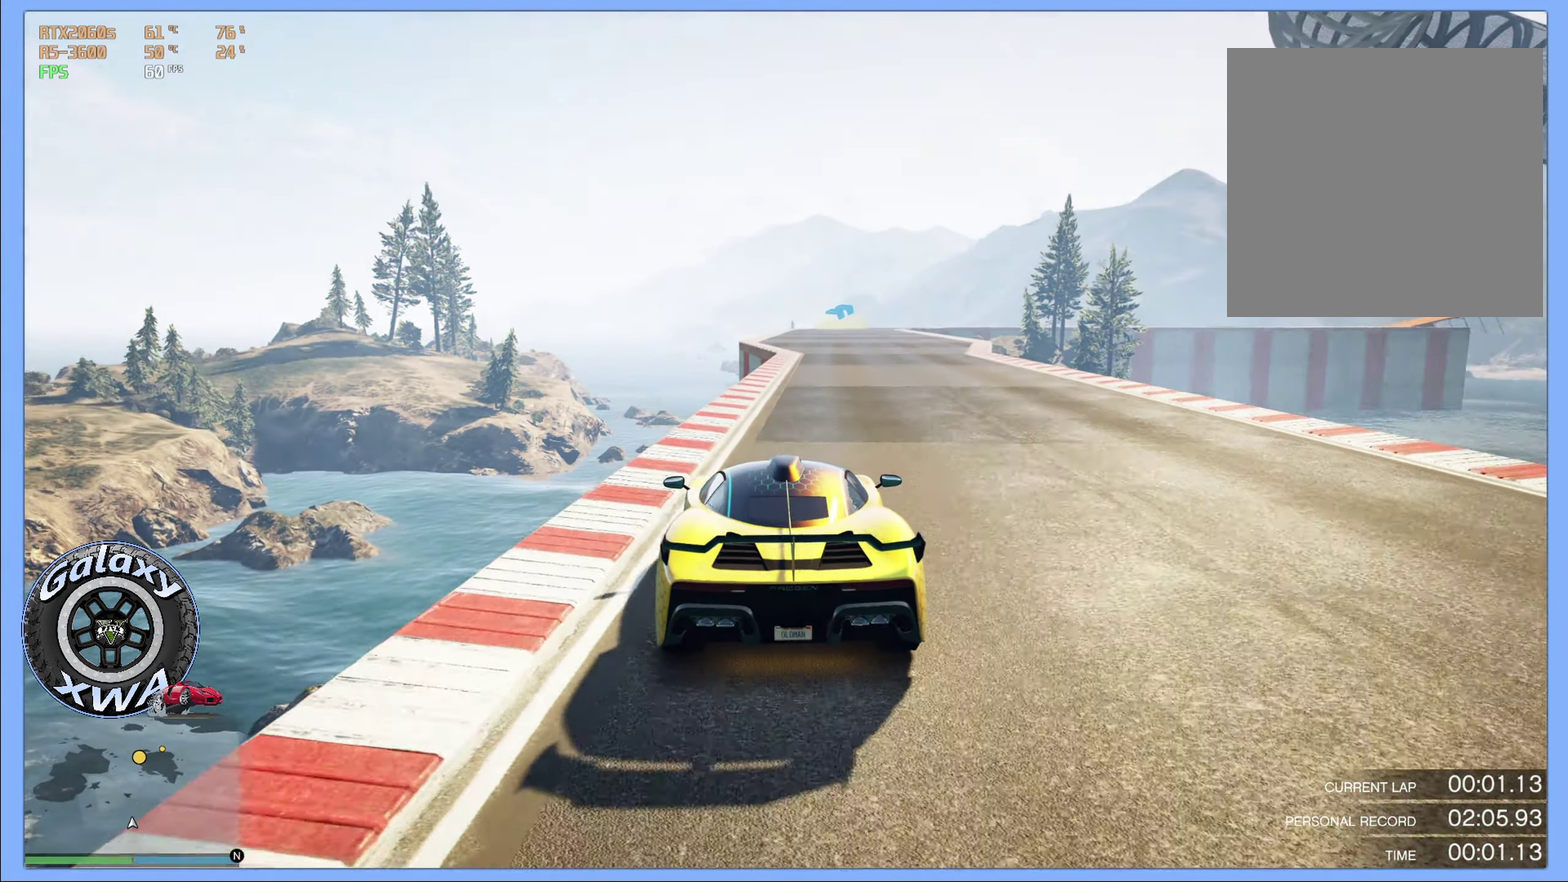
{"dt_ms": 300, "buttons": ["R2"], "left_stick": "center", "events": []}
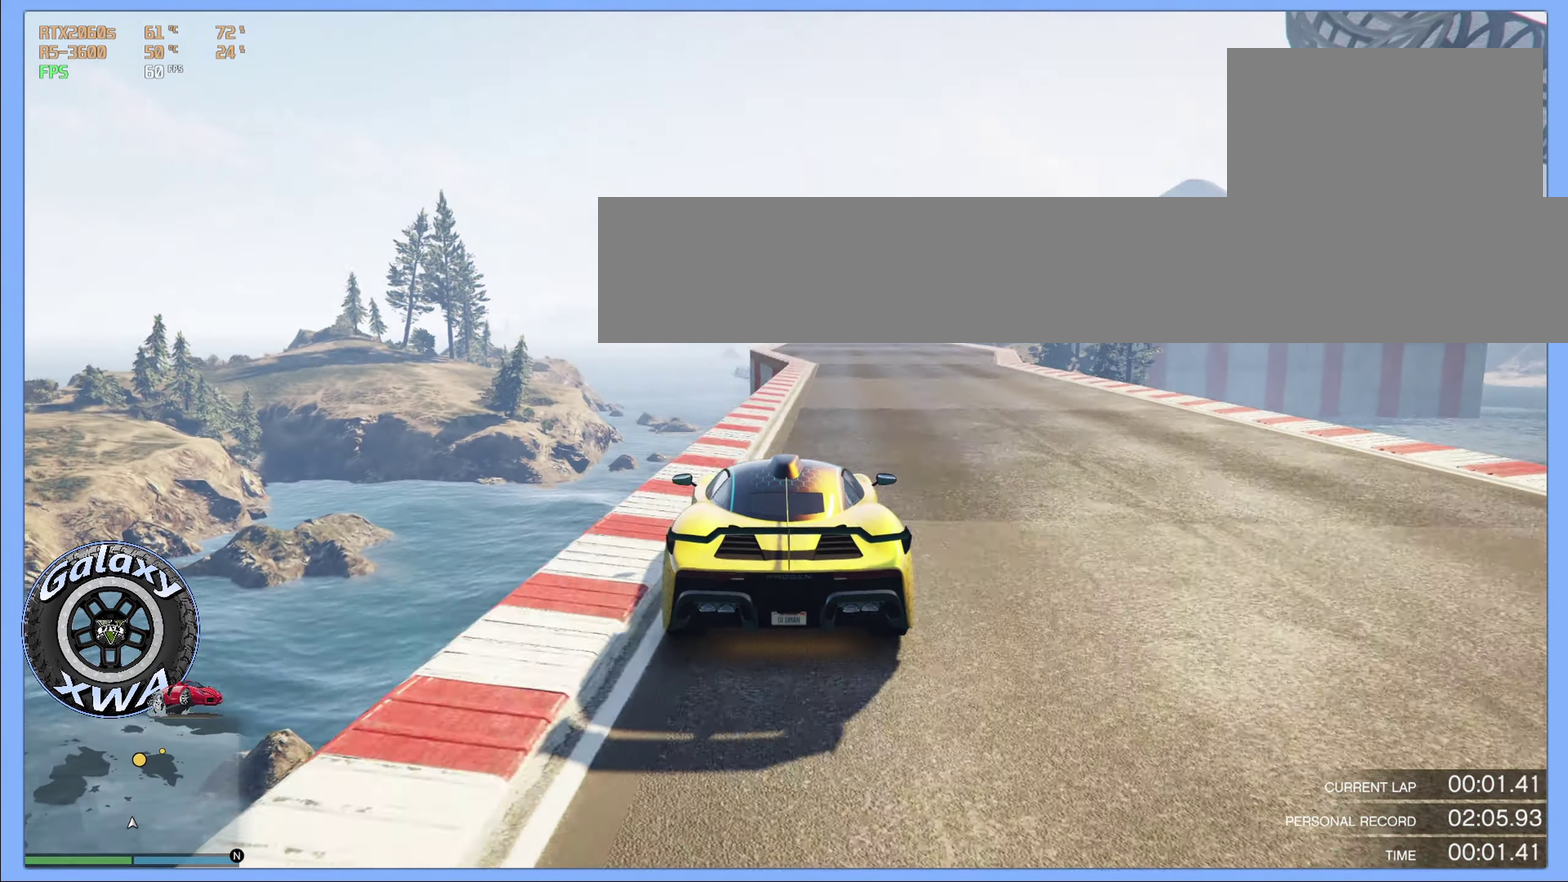
{"dt_ms": 800, "buttons": ["R2"], "left_stick": "center", "events": [[217, "left_stick", "right"], [333, "left_stick", "center"]]}